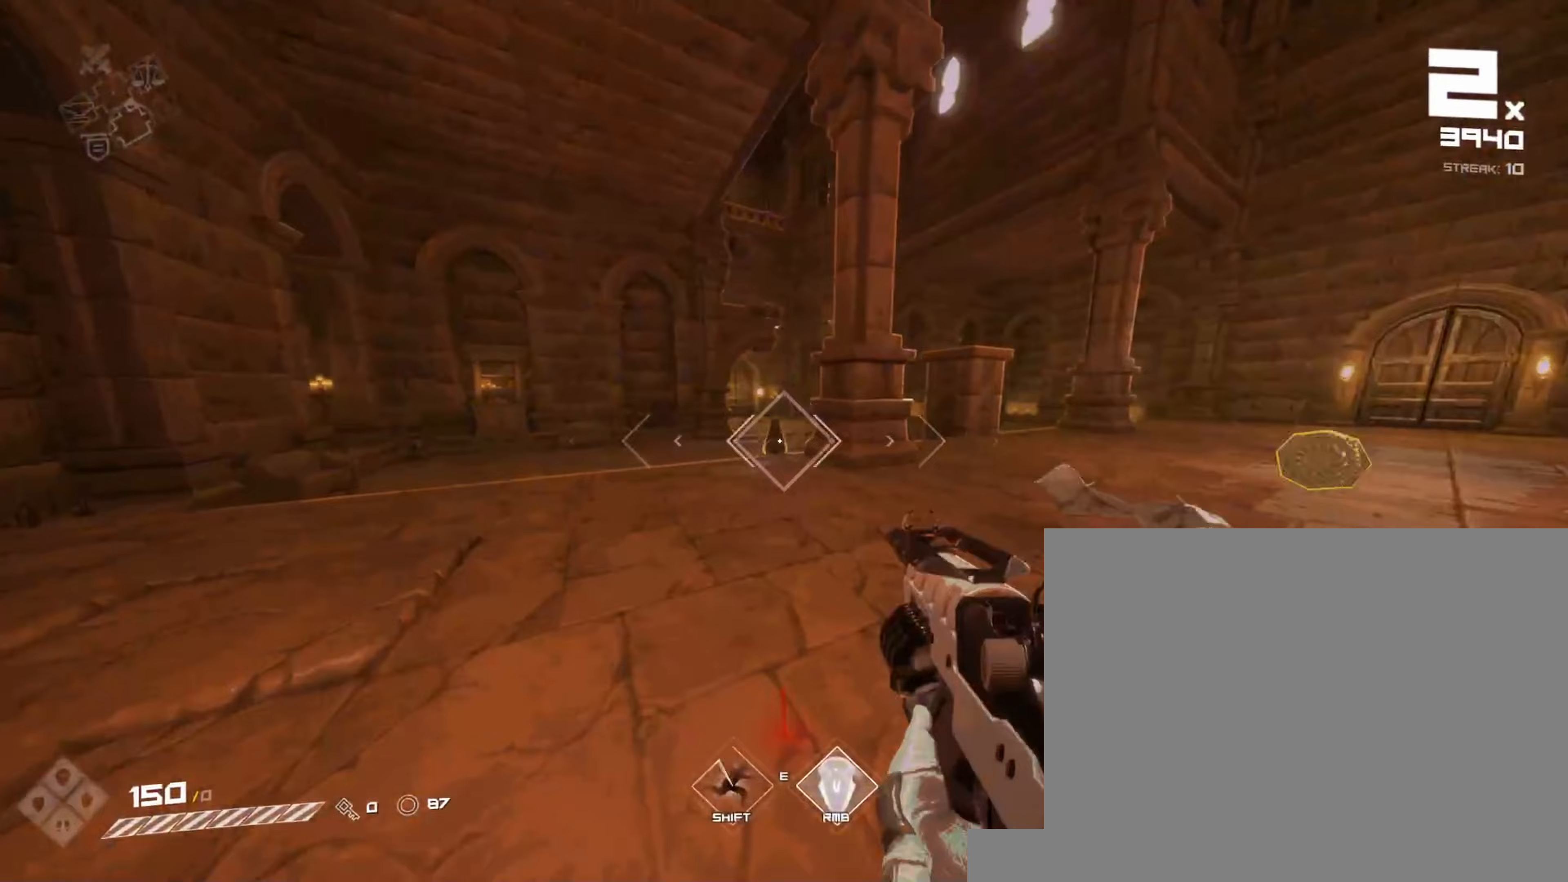
Gameplay with keyboard and mouse; each line is a JSON object with the keys and mouse buttons held at the frame after it. "events" lists presses ("down") and releases ("up") of "1", "2", "3", "4", "5", "a", "alt", "b", "c", "ctrl", "d", "e", "f", "g", "q", "r", "s", "shift", "space", "t", "tab", "v", "w", "x", "z", "mouse_left", "mouse_wheel", "mouse_right", "mouse_mb4" and "mouse_mb5" between this image and that frame as [ms after this image, input, new state], when the widget could be followed in between. "mouse_left", "mouse_wheel", "mouse_right", "mouse_mb4", "mouse_mb5" = the "left", "wheel", "right", "mb4", "mb5" buttons of the "mouse" list. No other keys are recorded. "wheel" means that the mouse wheel is clicked or scrolled. Not read: mouse_move.
{"keys": ["a"], "mouse": [], "events": [[33, "mouse_left", "down"], [67, "s", "down"], [183, "mouse_left", "up"], [267, "s", "up"], [333, "mouse_left", "down"], [483, "a", "down"], [483, "mouse_left", "up"]]}
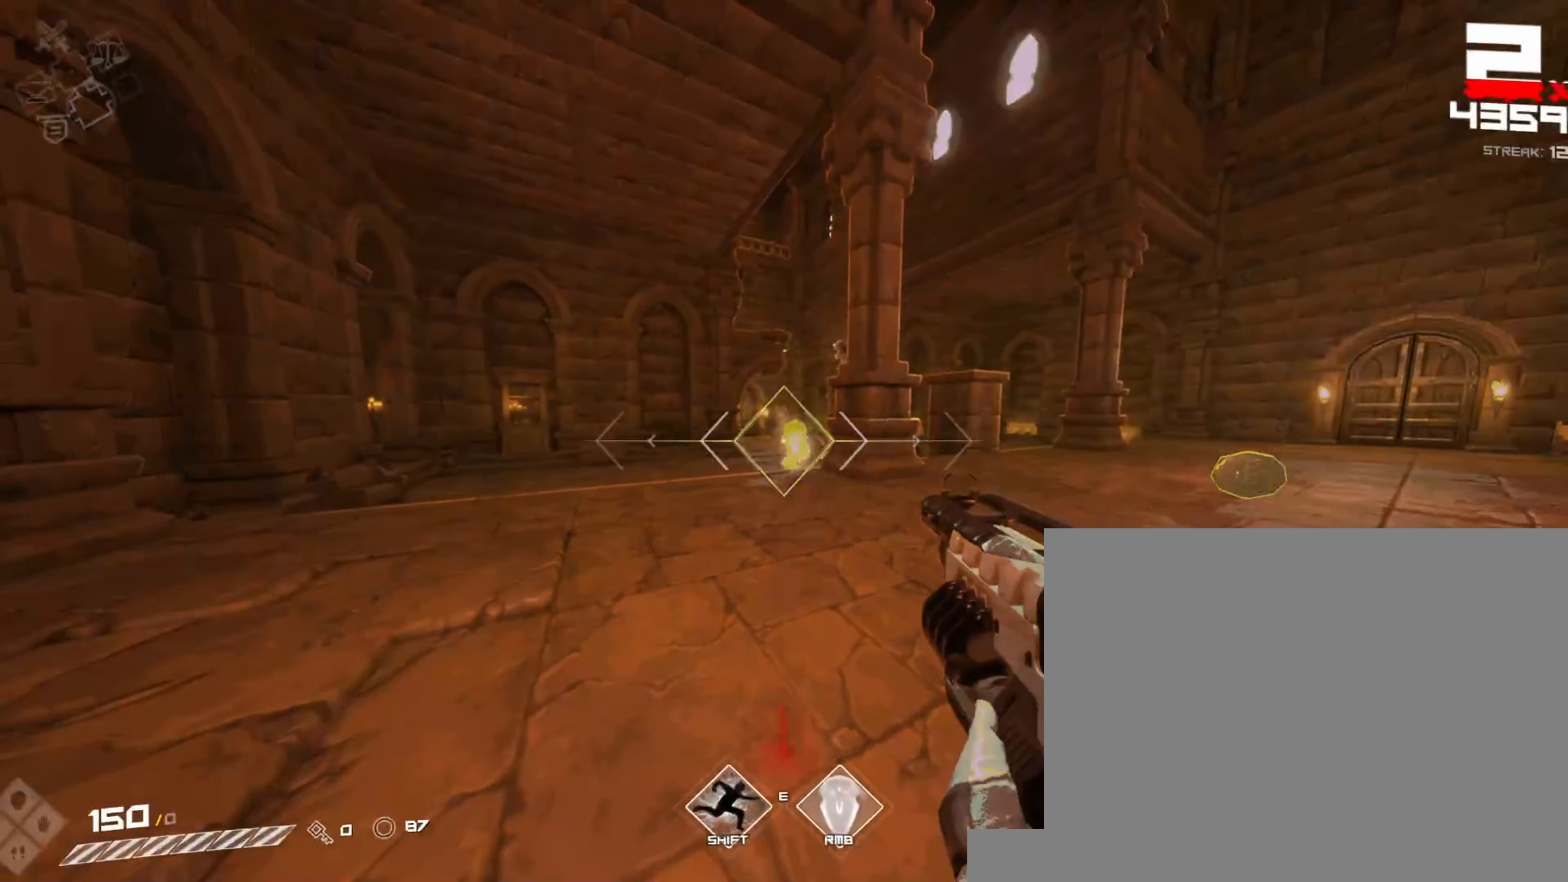
{"keys": ["a", "r"], "mouse": [], "events": [[33, "w", "down"], [183, "r", "down"], [283, "r", "up"], [300, "w", "up"], [350, "r", "down"], [417, "r", "up"], [500, "r", "down"]]}
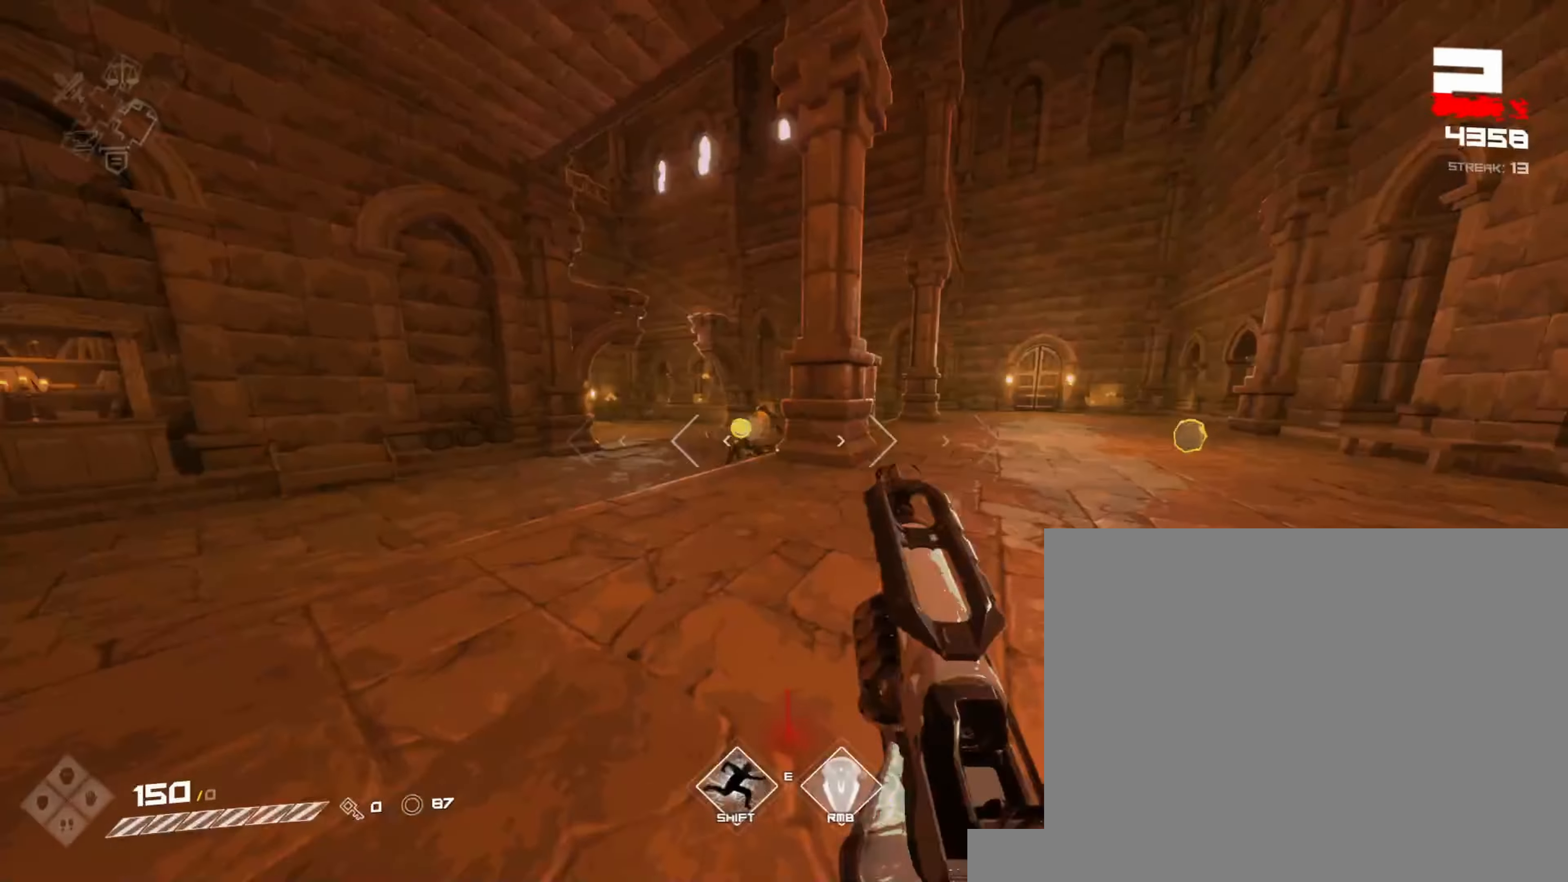
{"keys": ["s"], "mouse": [], "events": [[67, "r", "up"], [67, "w", "down"], [183, "a", "up"], [333, "w", "up"], [367, "shift", "down"], [400, "shift", "up"], [483, "s", "down"]]}
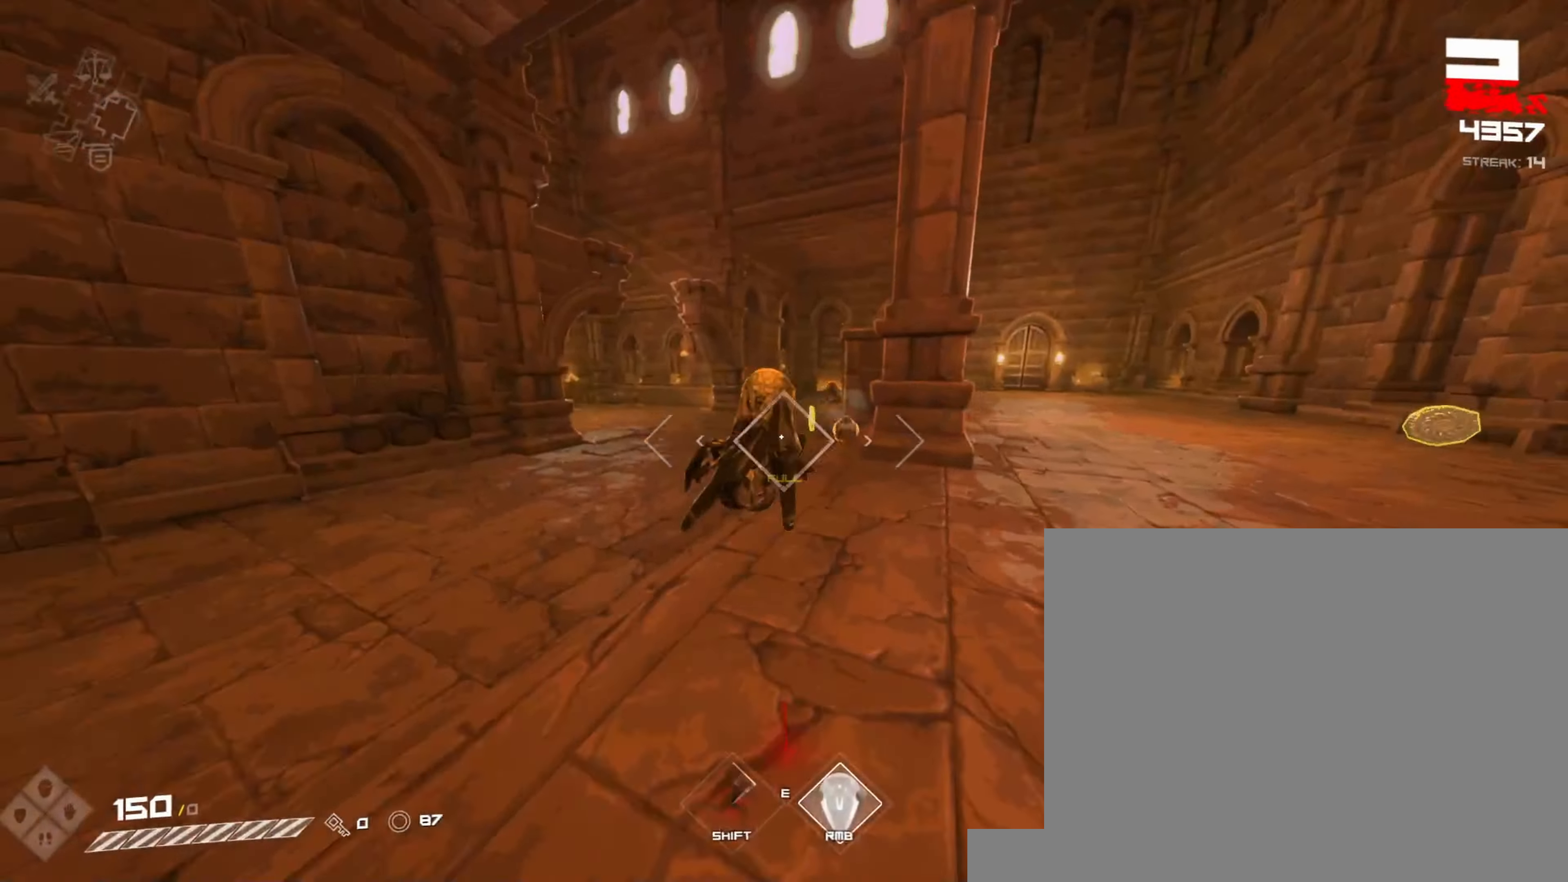
{"keys": ["d"], "mouse": [], "events": [[167, "mouse_left", "down"], [200, "space", "down"], [217, "d", "down"], [333, "space", "up"], [383, "mouse_left", "up"], [383, "s", "up"]]}
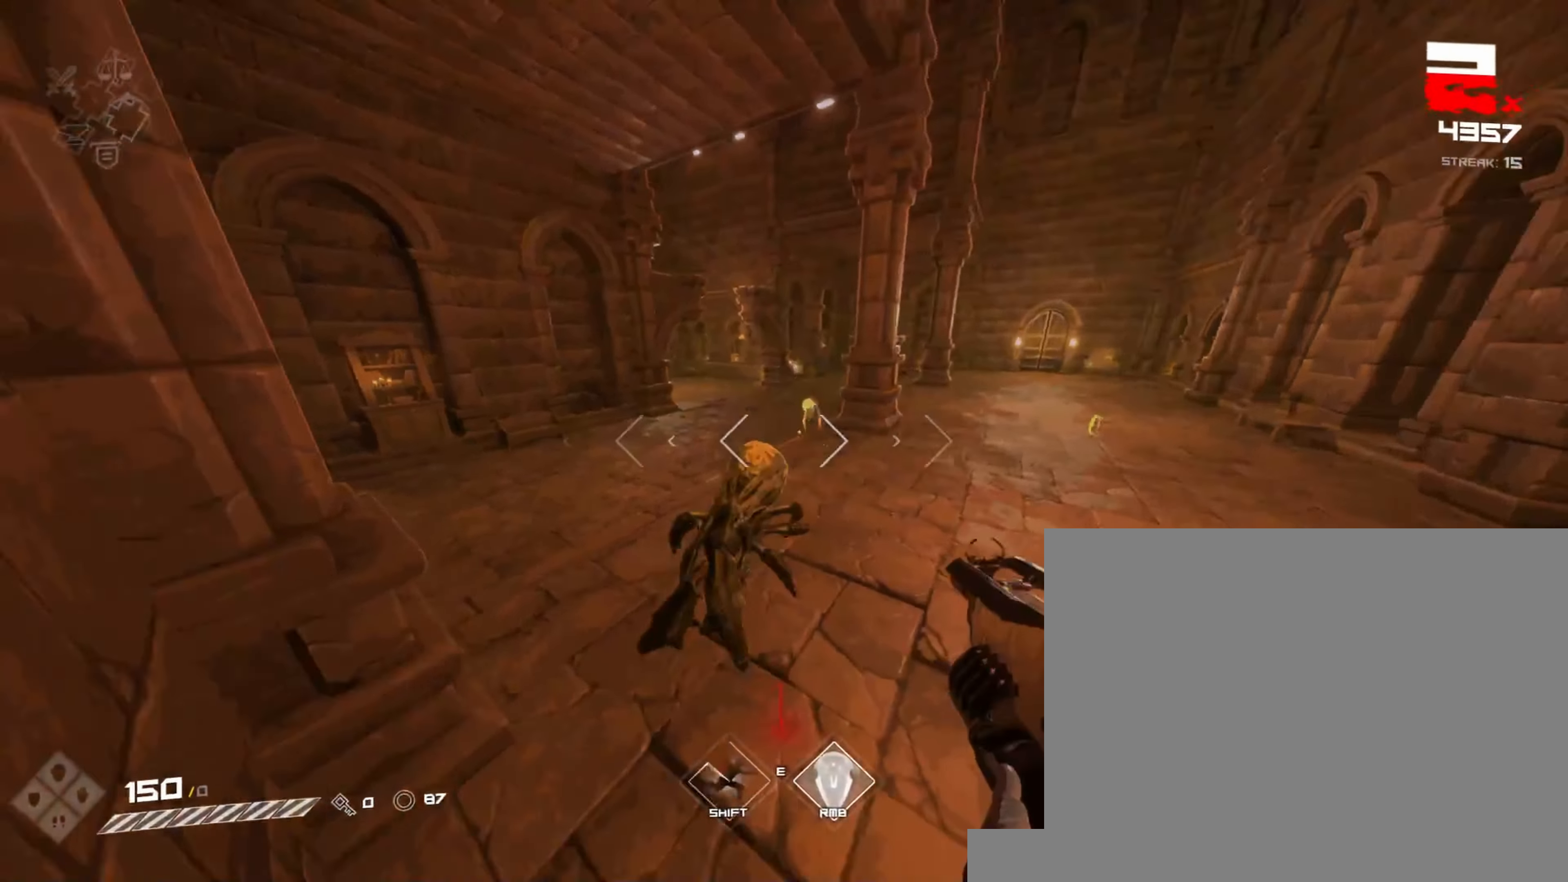
{"keys": ["a", "w"], "mouse": [], "events": [[17, "mouse_left", "down"], [133, "s", "down"], [167, "mouse_left", "up"], [250, "s", "up"], [333, "d", "up"], [417, "w", "down"], [467, "a", "down"]]}
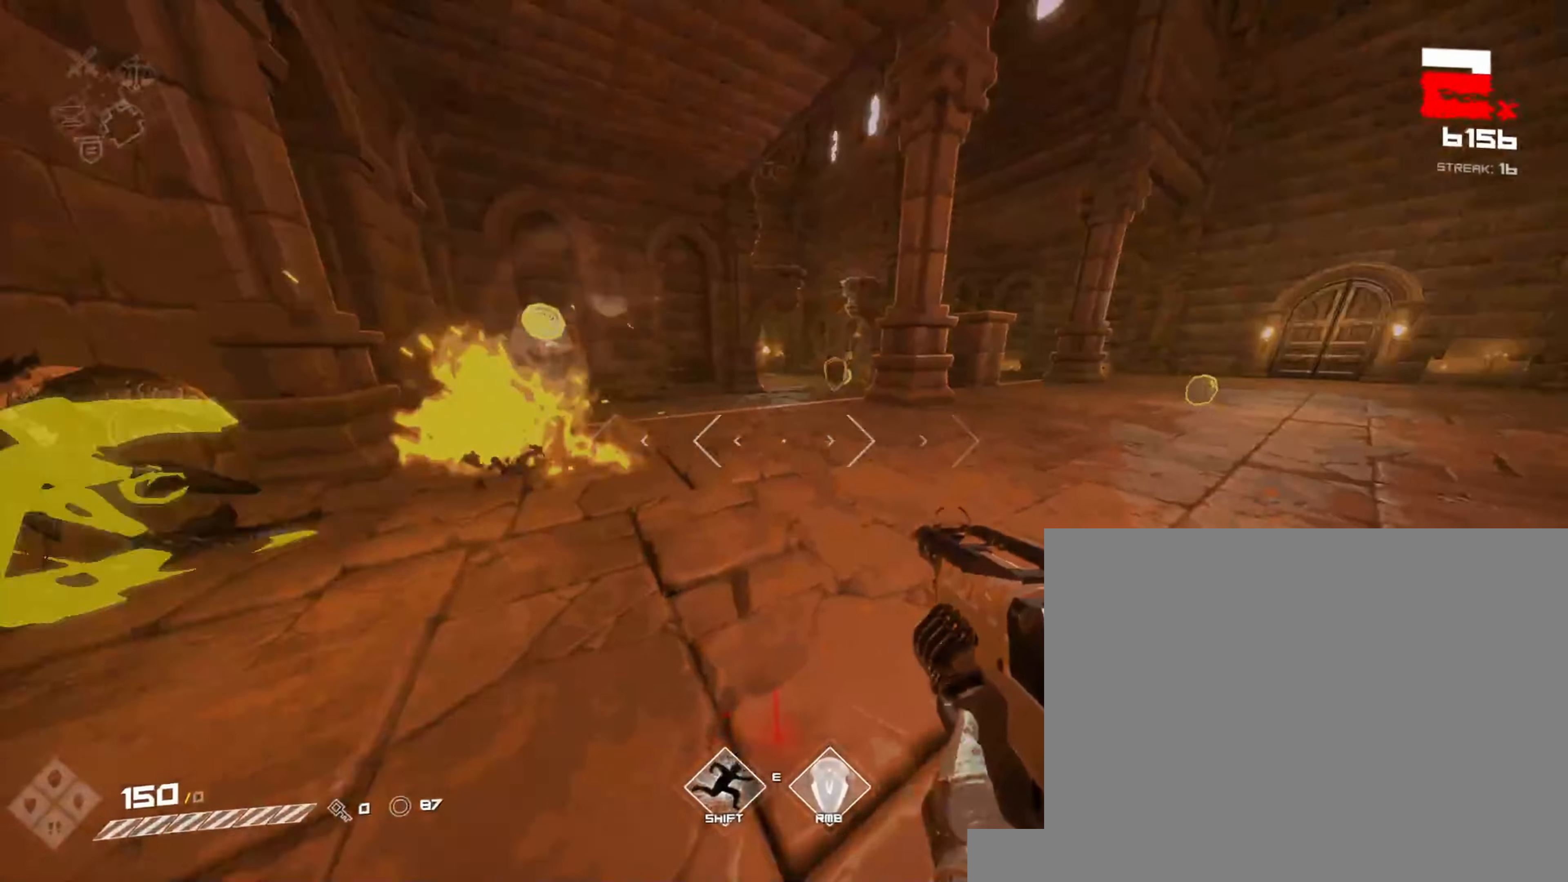
{"keys": ["a"], "mouse": [], "events": [[167, "a", "up"], [200, "w", "up"], [267, "mouse_left", "down"], [317, "s", "down"], [400, "s", "up"], [417, "mouse_left", "up"], [433, "a", "down"]]}
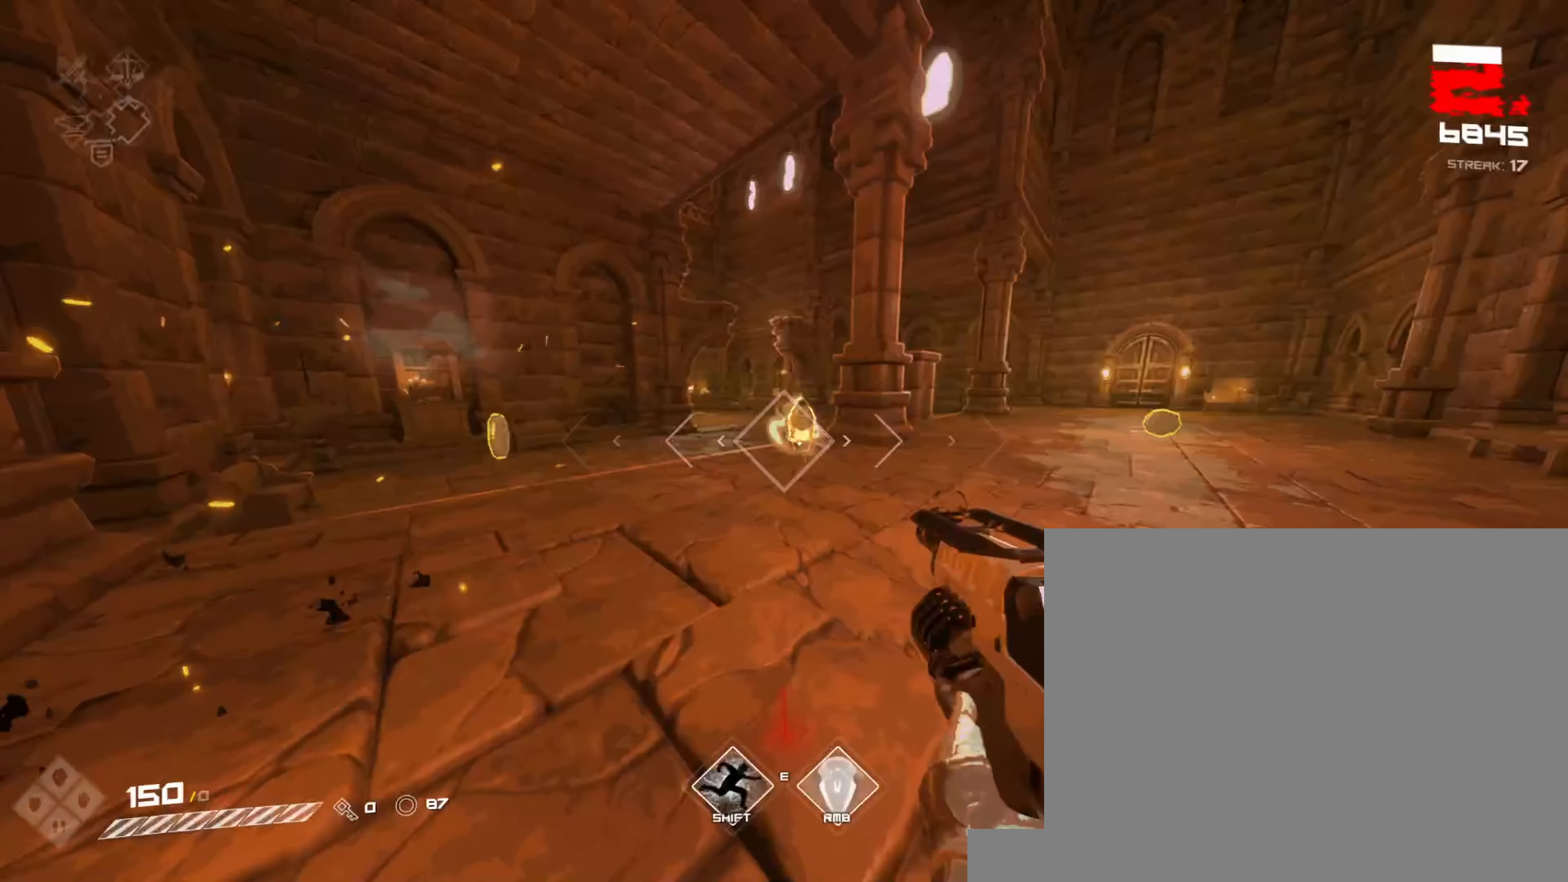
{"keys": ["a"], "mouse": [], "events": [[17, "w", "down"], [67, "r", "down"], [167, "r", "up"], [233, "r", "down"], [283, "r", "up"], [367, "r", "down"], [400, "w", "up"], [433, "r", "up"]]}
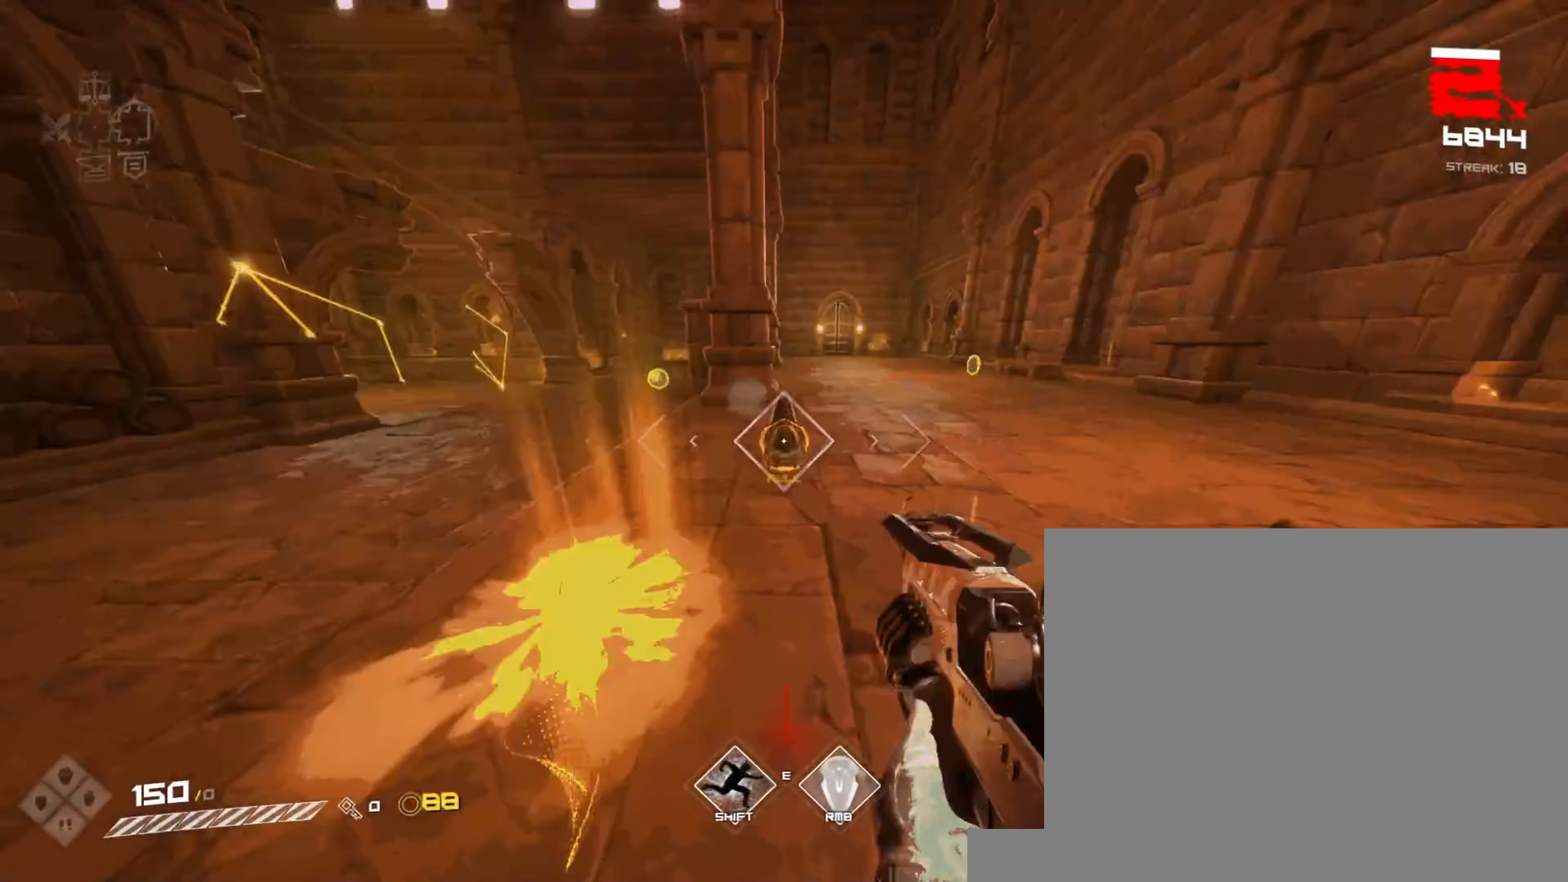
{"keys": ["w"], "mouse": [], "events": [[17, "a", "up"], [167, "s", "down"], [233, "mouse_left", "down"], [333, "s", "up"], [367, "mouse_left", "up"], [450, "w", "down"]]}
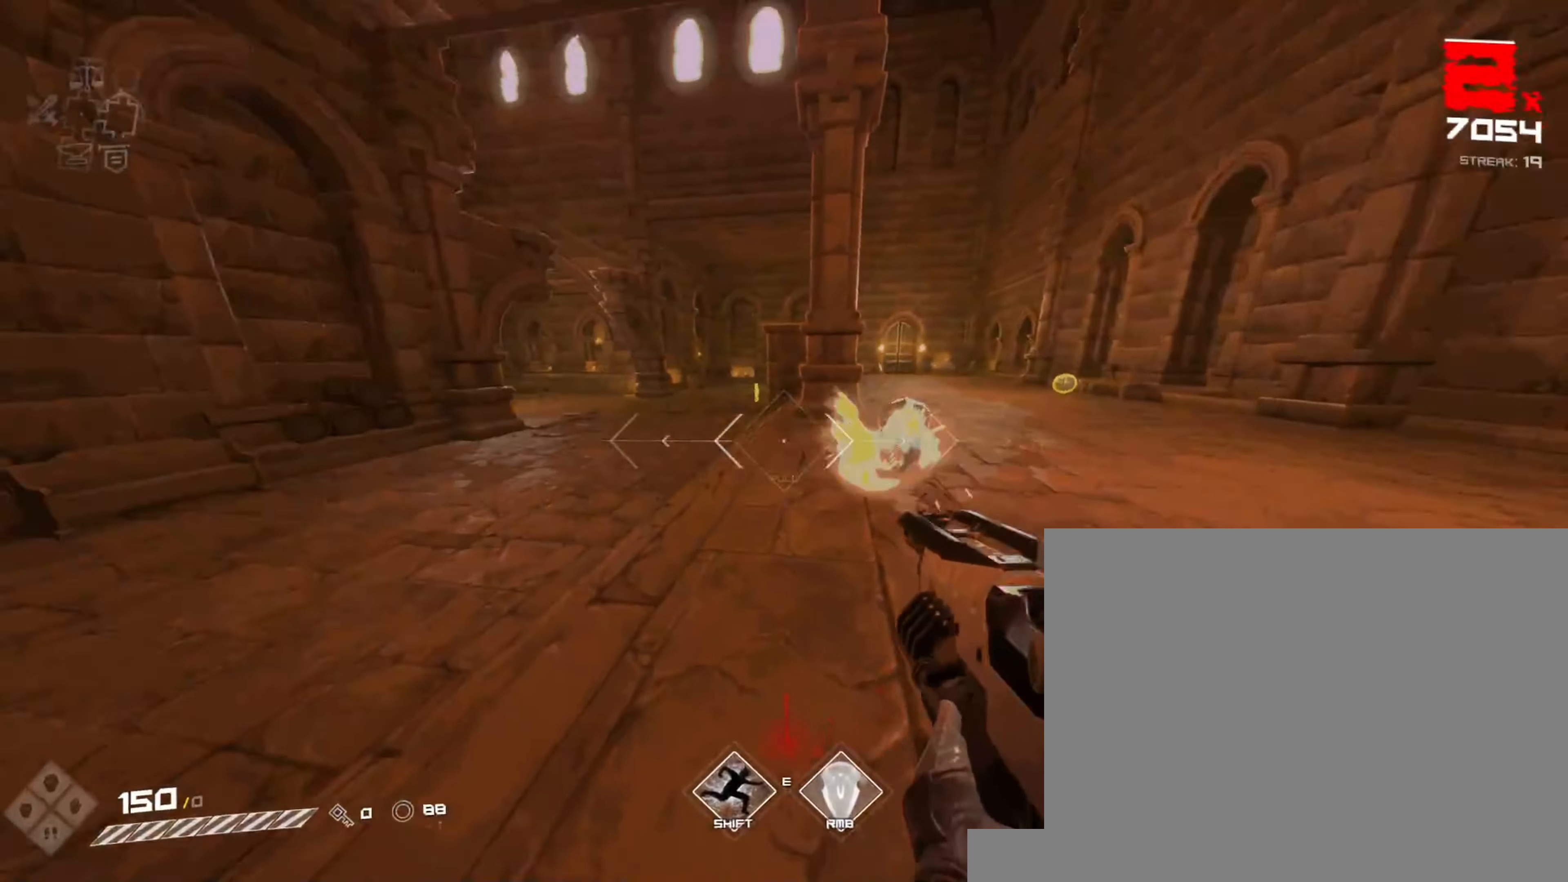
{"keys": ["a", "shift", "w"], "mouse": [], "events": [[33, "shift", "down"], [133, "a", "down"]]}
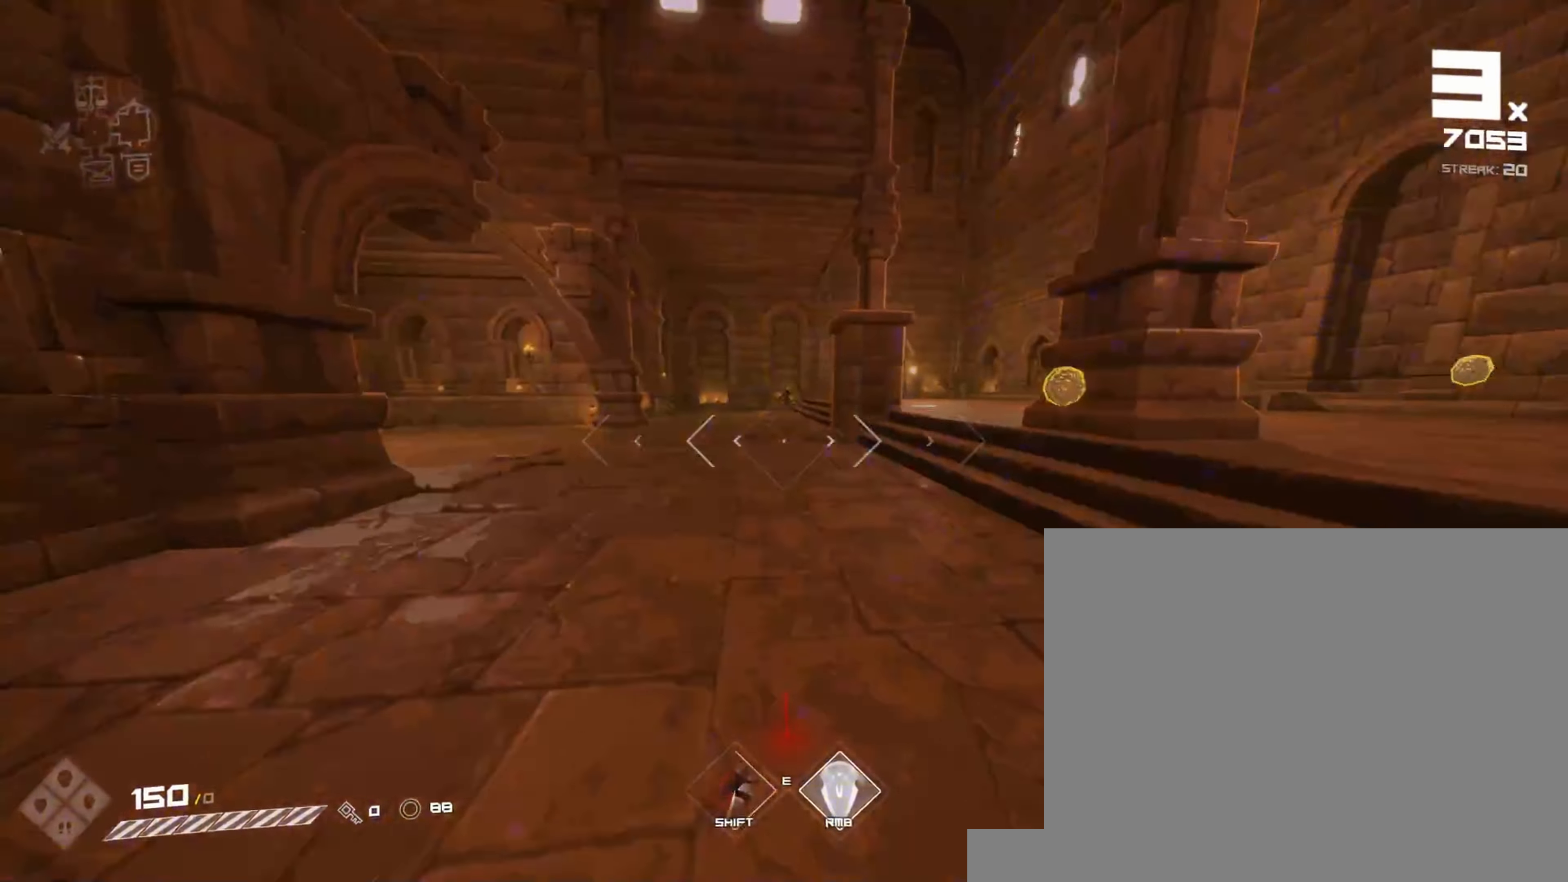
{"keys": ["d", "w"], "mouse": [], "events": [[150, "a", "up"], [150, "shift", "up"], [300, "mouse_left", "down"], [317, "d", "down"], [450, "mouse_left", "up"]]}
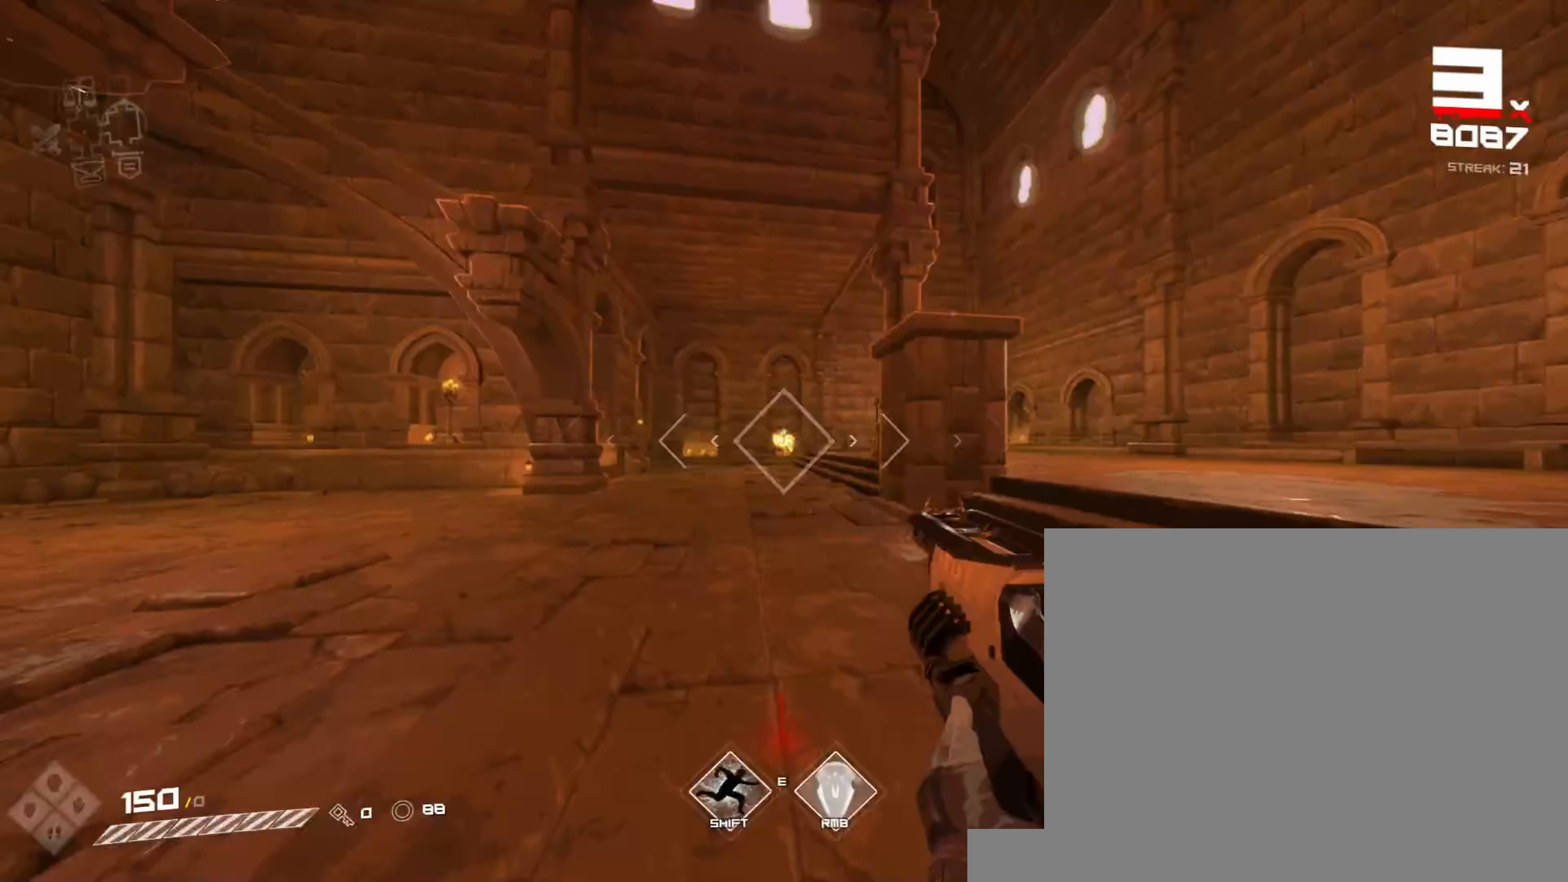
{"keys": ["d"], "mouse": [], "events": [[117, "mouse_left", "down"], [233, "mouse_left", "up"], [500, "w", "up"]]}
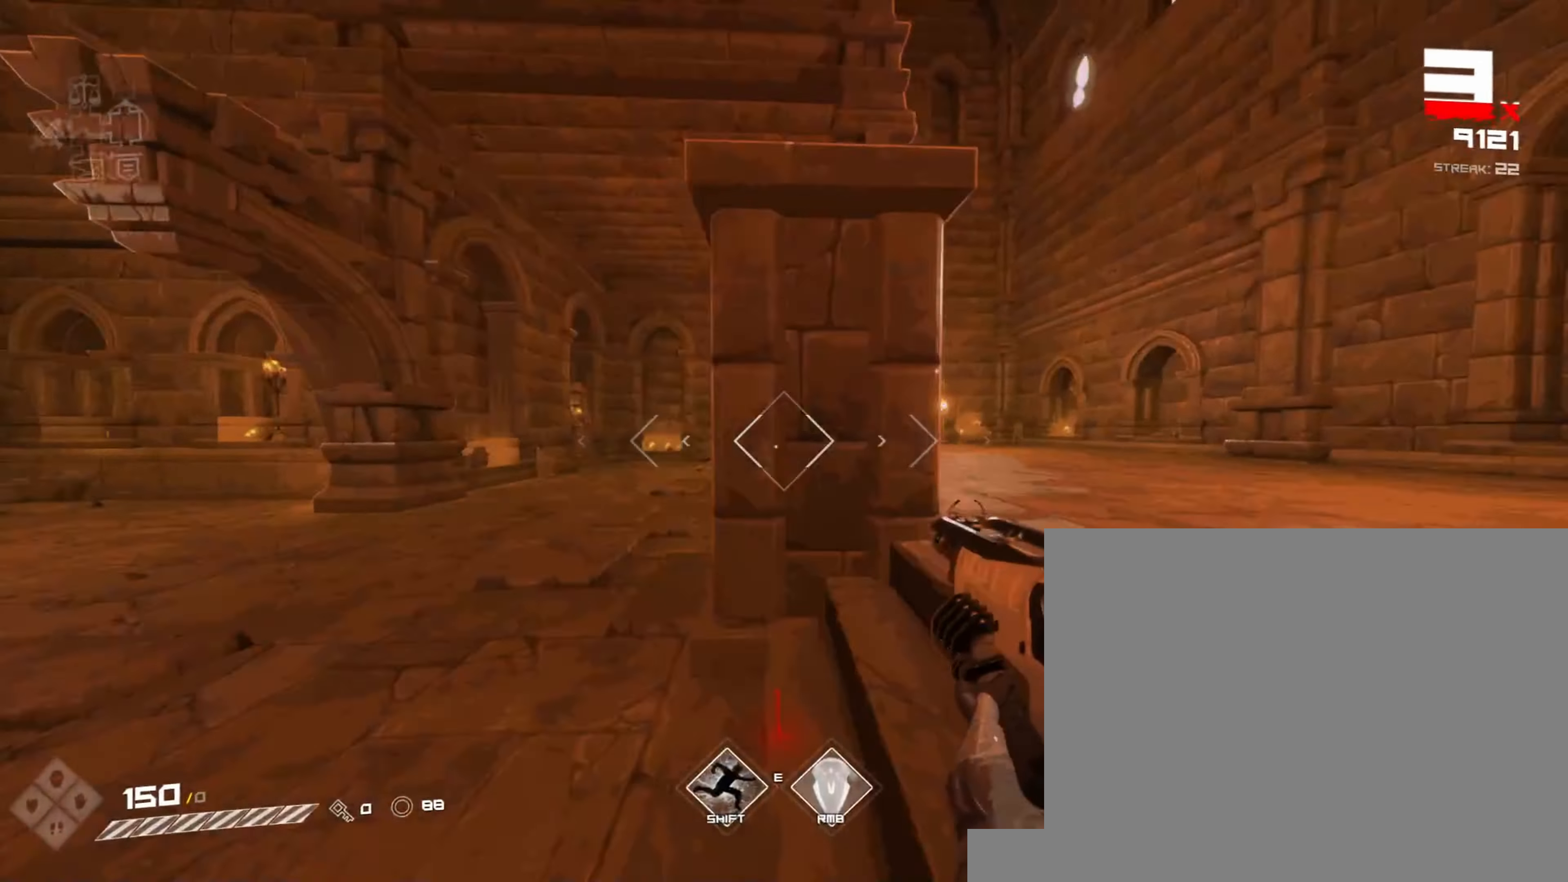
{"keys": ["d"], "mouse": [], "events": [[83, "shift", "down"], [100, "w", "down"], [233, "shift", "up"], [250, "w", "up"]]}
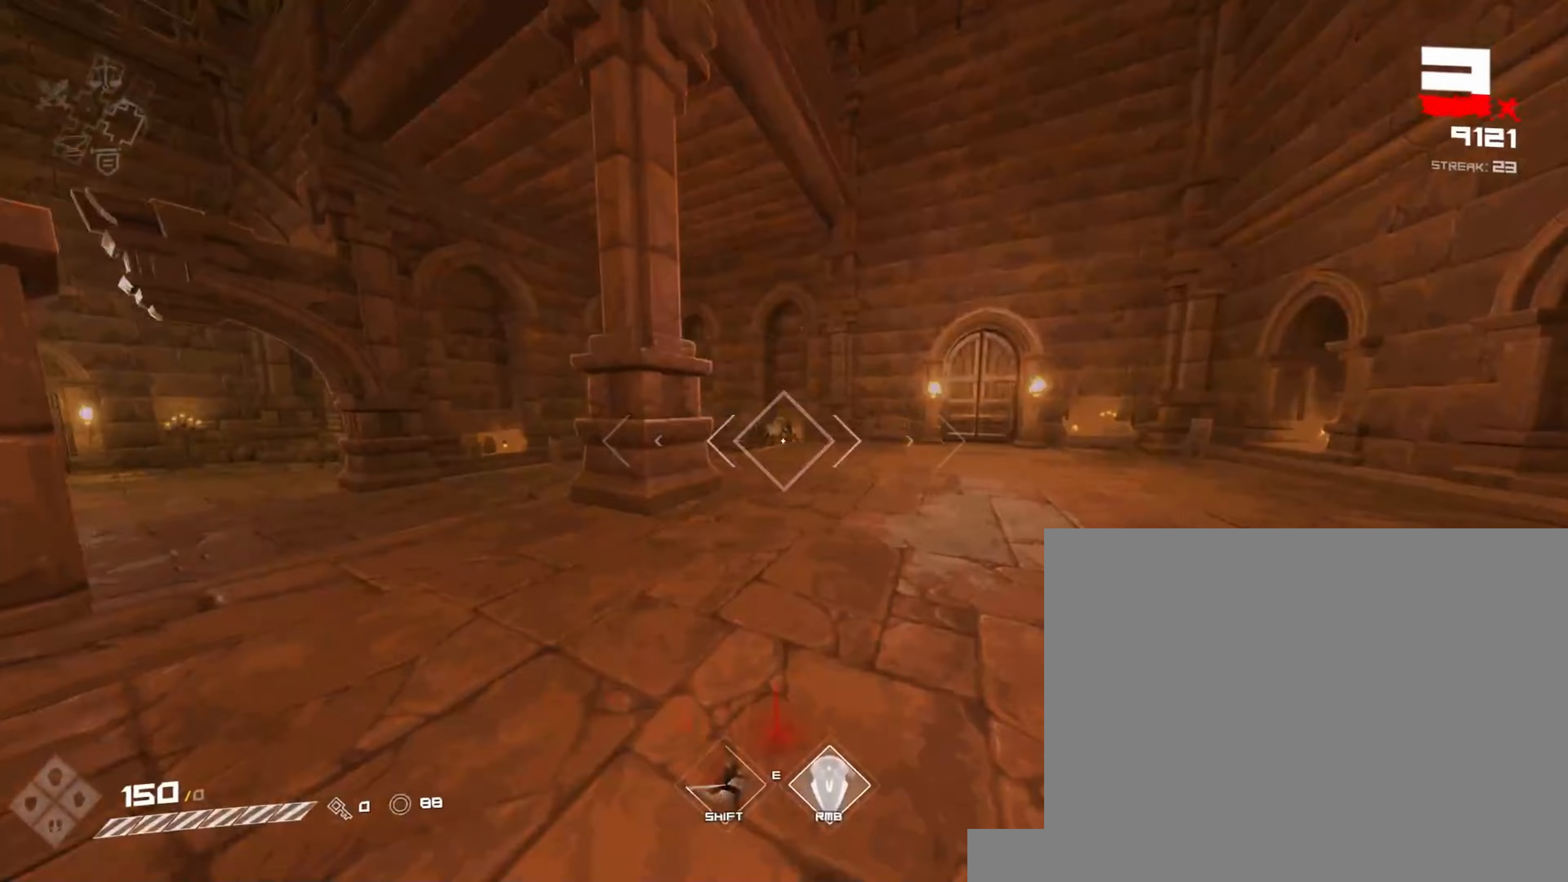
{"keys": ["a", "shift", "w"], "mouse": [], "events": [[100, "s", "down"], [133, "d", "up"], [150, "mouse_left", "down"], [183, "a", "down"], [250, "mouse_left", "up"], [267, "s", "up"], [417, "w", "down"], [467, "shift", "down"]]}
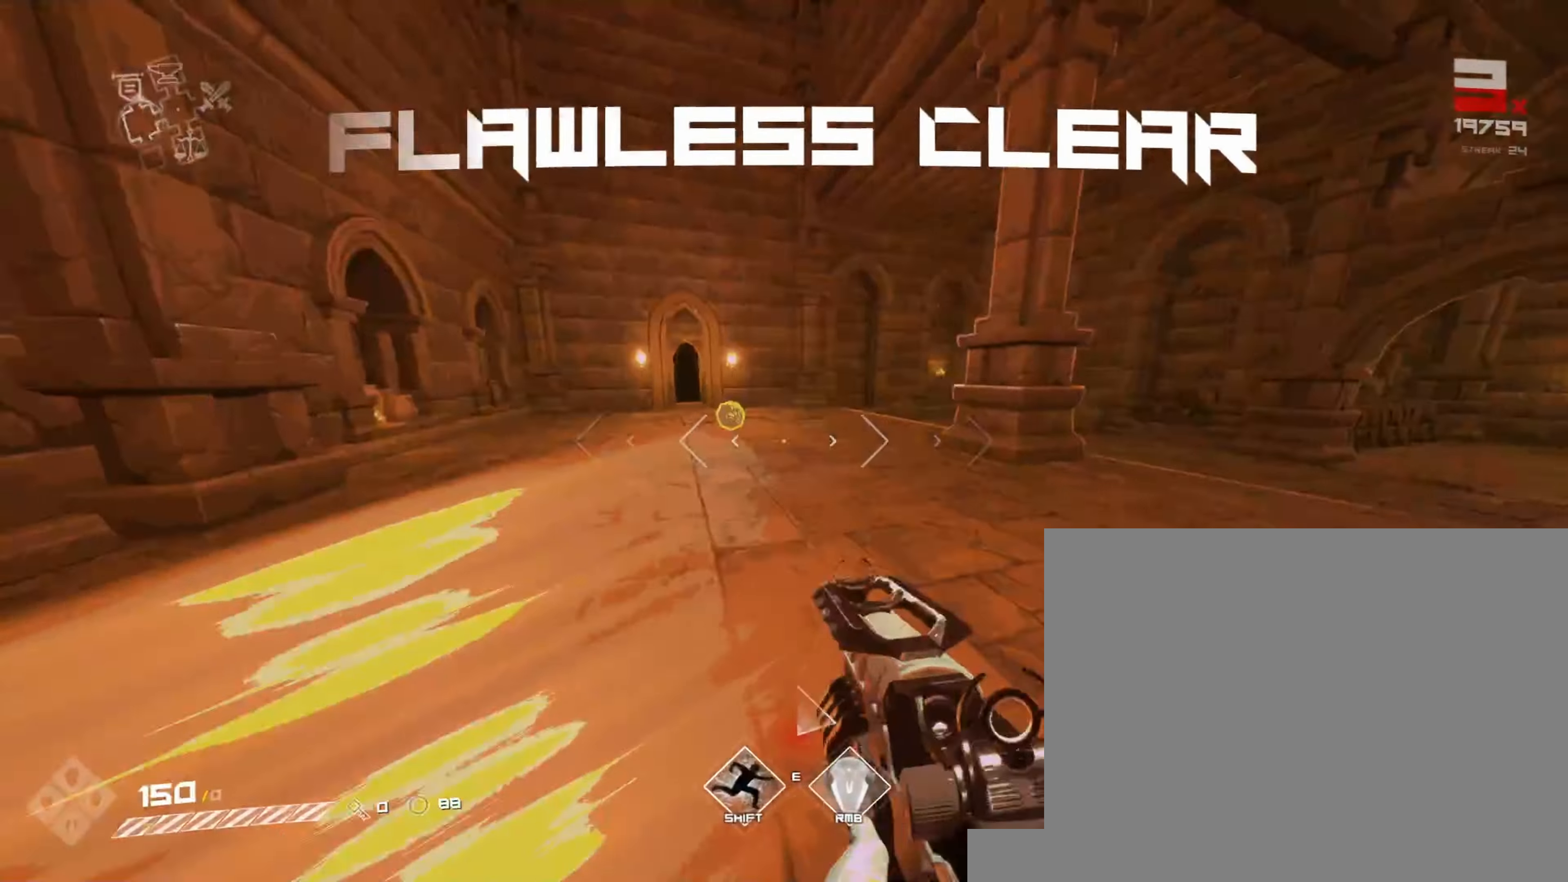
{"keys": ["shift", "w"], "mouse": [], "events": [[50, "a", "up"], [250, "r", "down"], [367, "r", "up"]]}
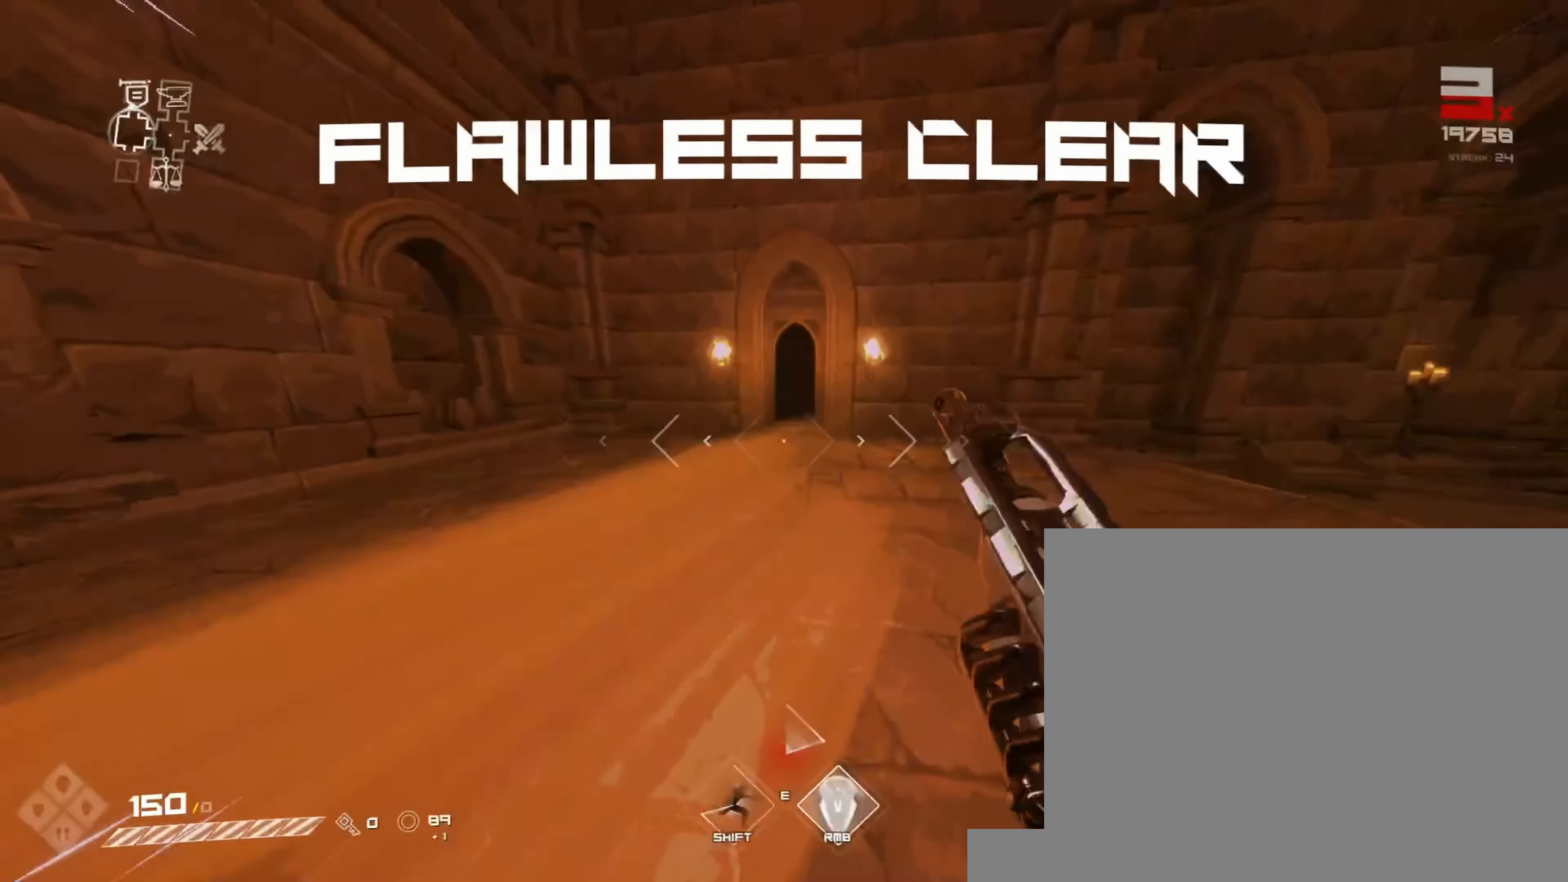
{"keys": ["shift", "w"], "mouse": [], "events": [[367, "shift", "up"], [467, "shift", "down"]]}
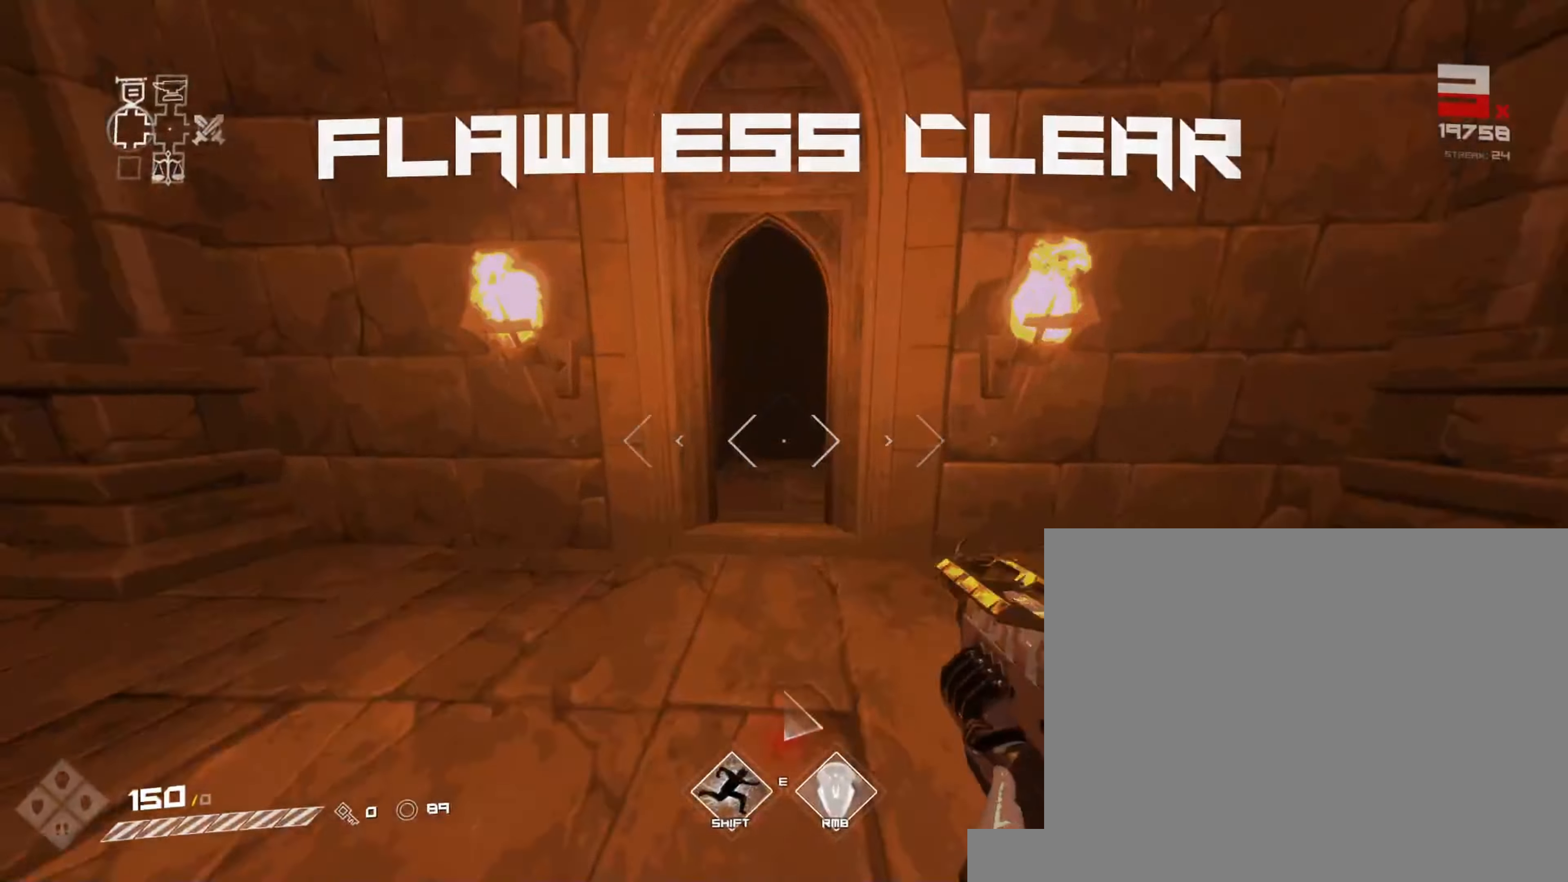
{"keys": ["shift", "w"], "mouse": [], "events": []}
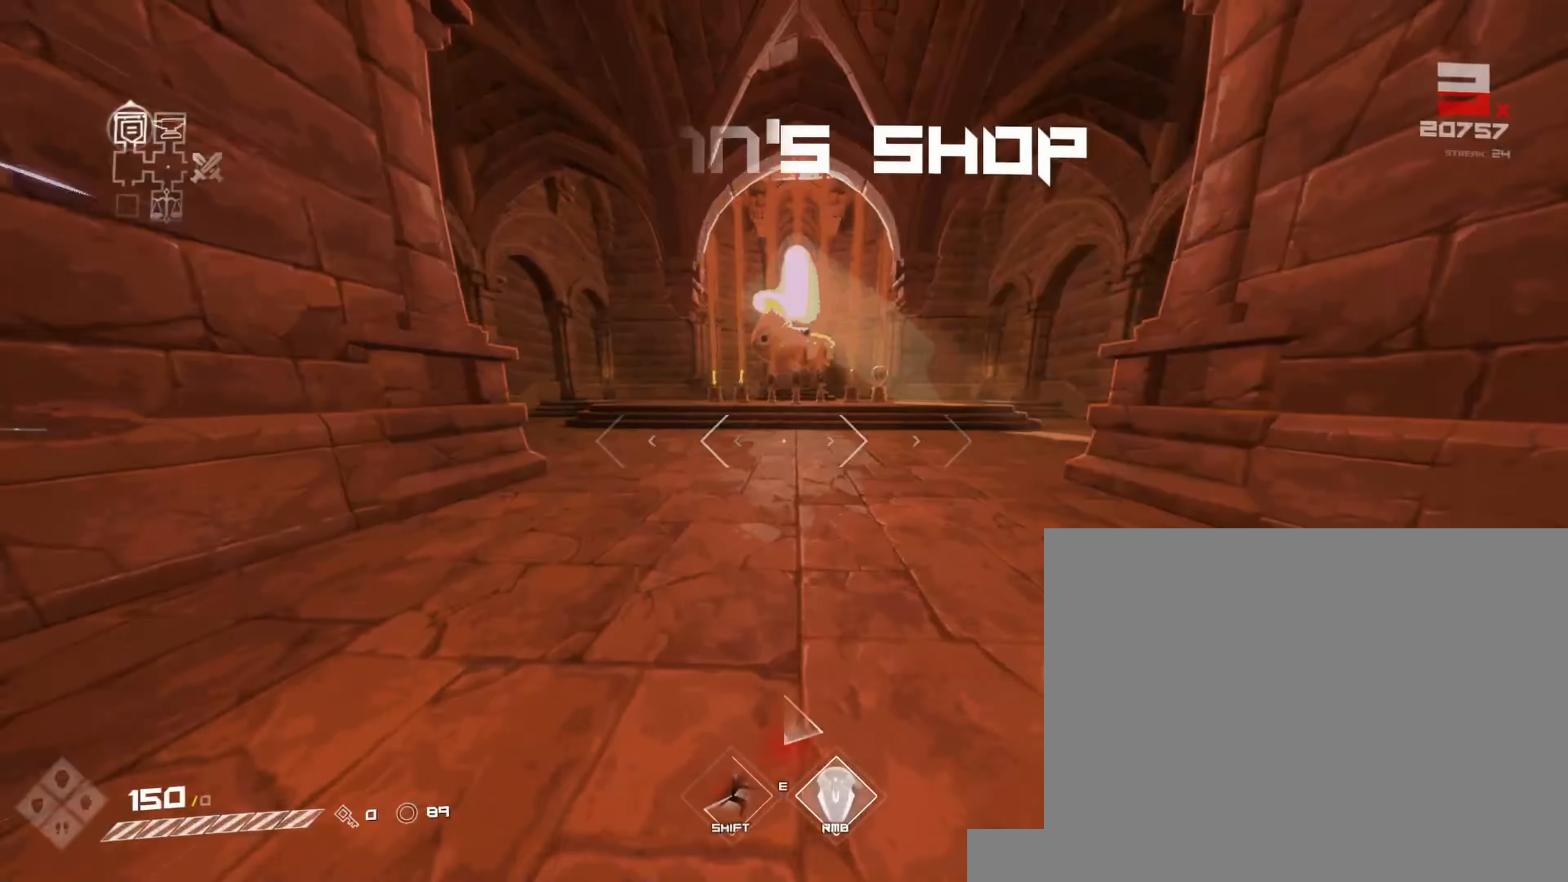
{"keys": ["shift", "w"], "mouse": [], "events": [[117, "shift", "up"], [200, "shift", "down"]]}
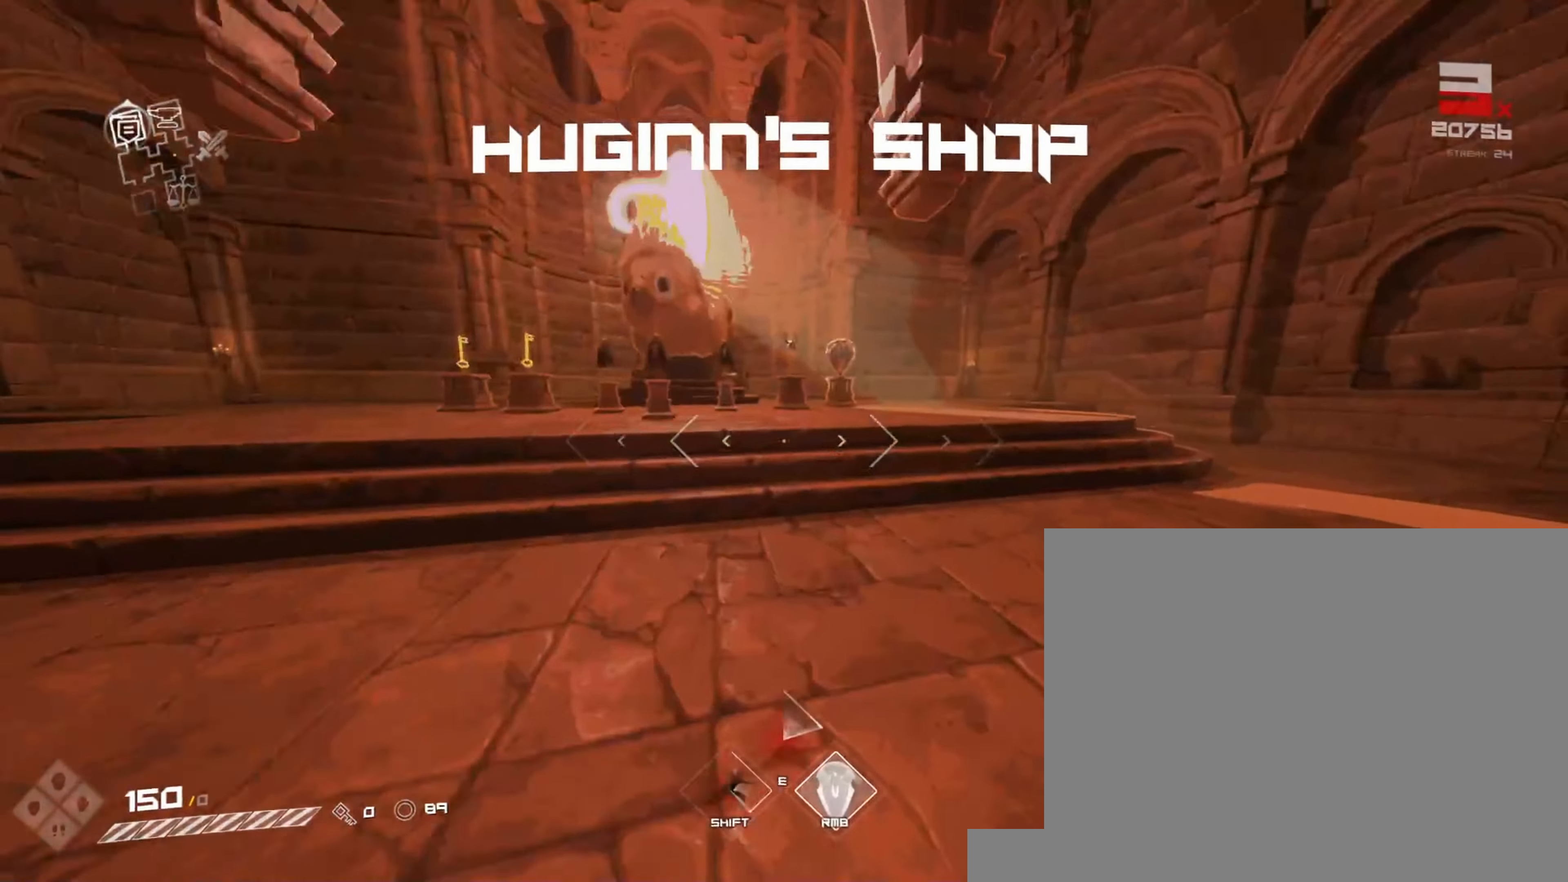
{"keys": ["shift", "w"], "mouse": [], "events": [[300, "shift", "up"], [333, "shift", "down"]]}
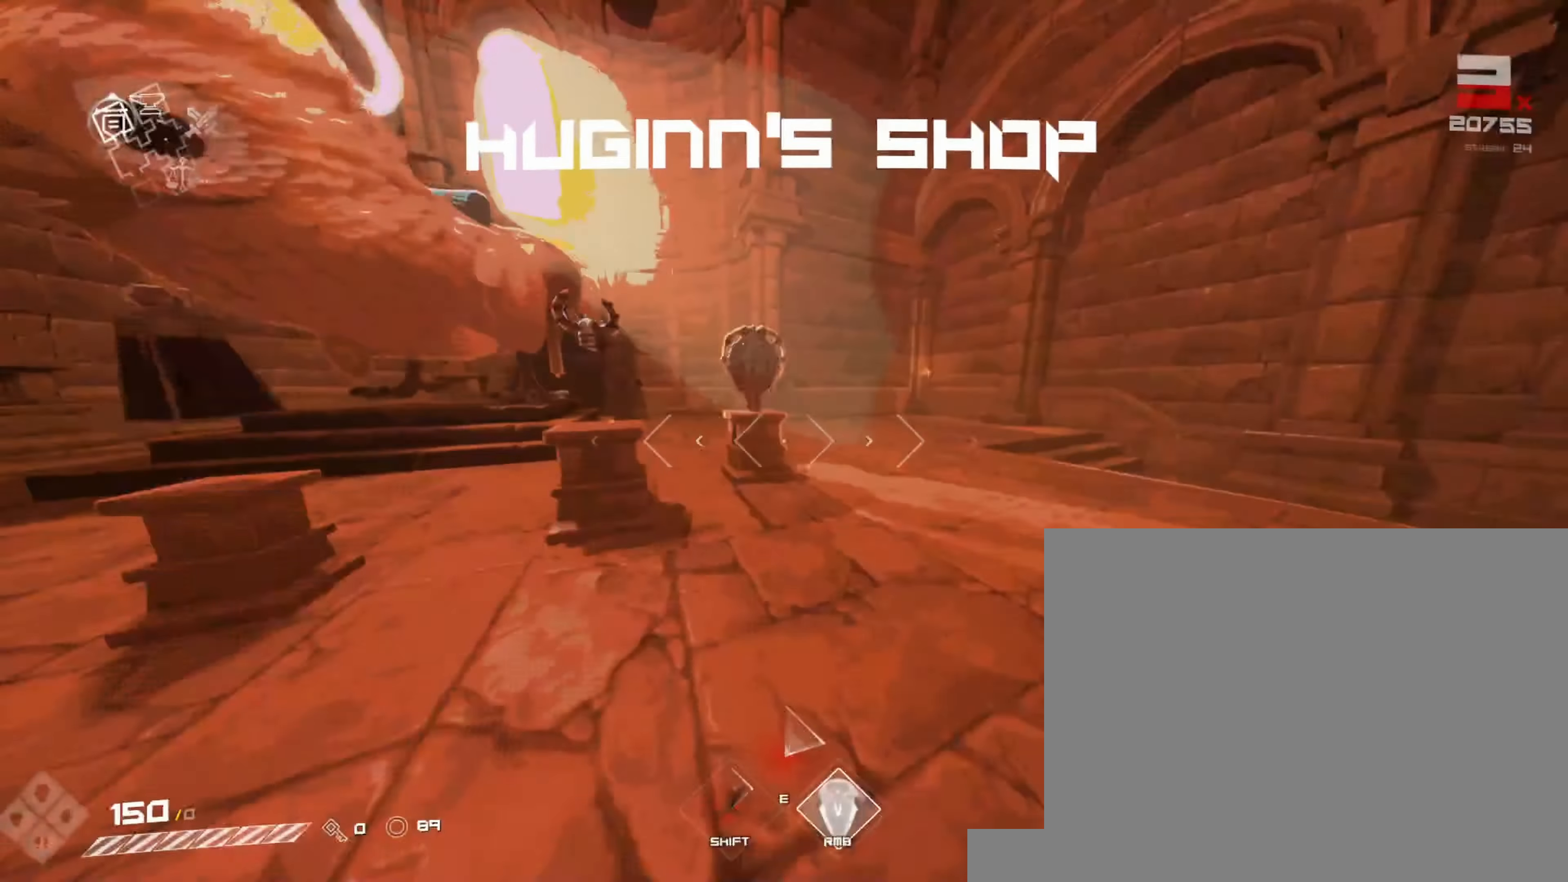
{"keys": ["a"], "mouse": [], "events": [[100, "shift", "up"], [167, "w", "up"], [200, "f", "down"], [283, "a", "down"], [283, "f", "up"]]}
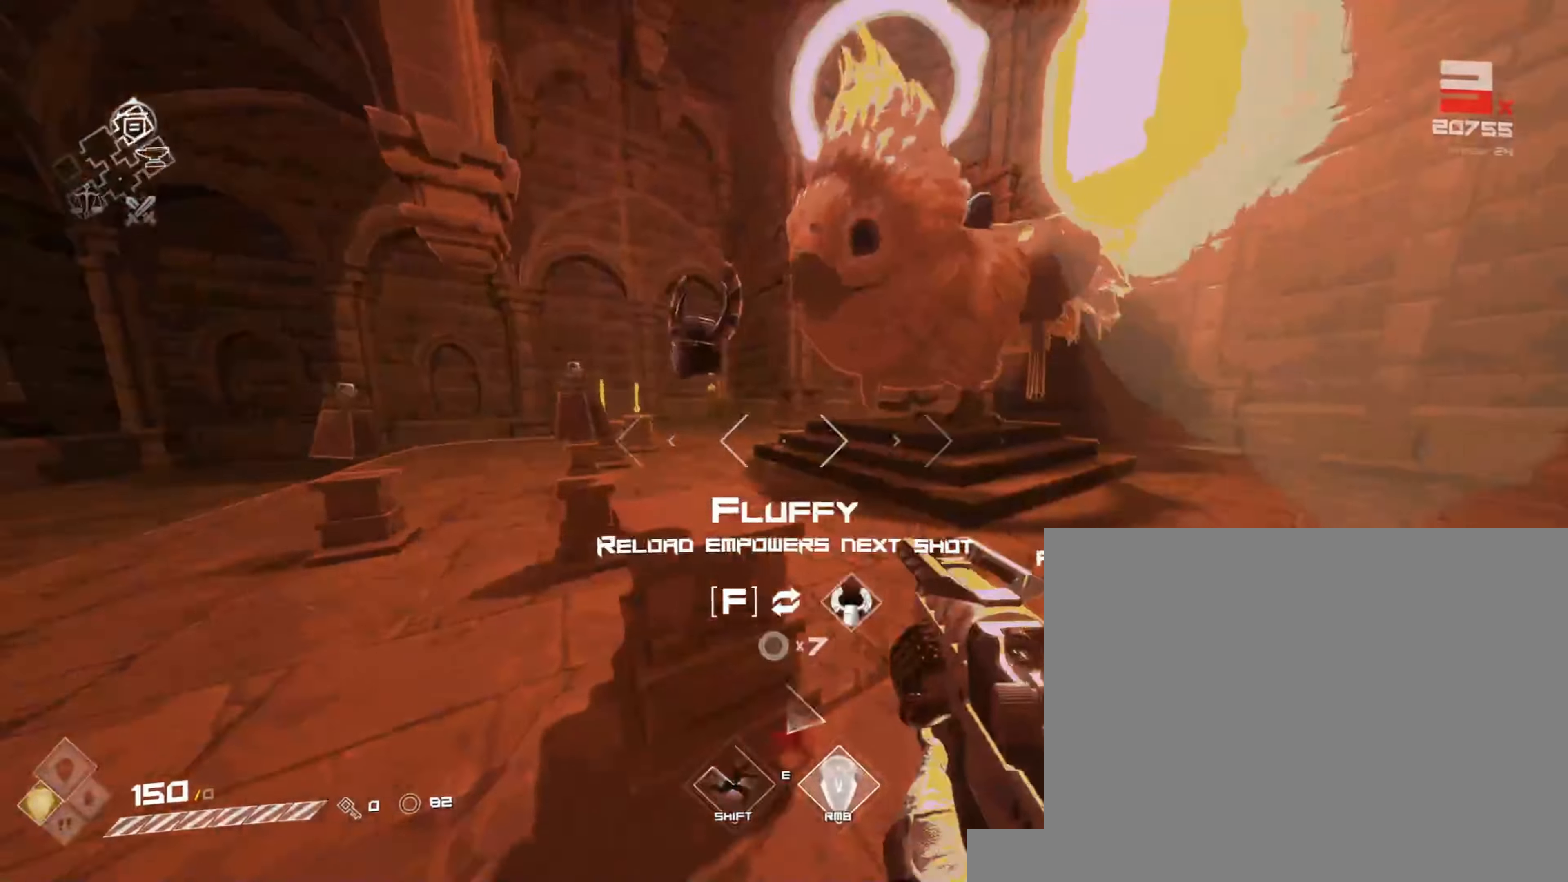
{"keys": ["shift", "w"], "mouse": [], "events": [[200, "shift", "down"], [283, "w", "down"], [500, "a", "up"]]}
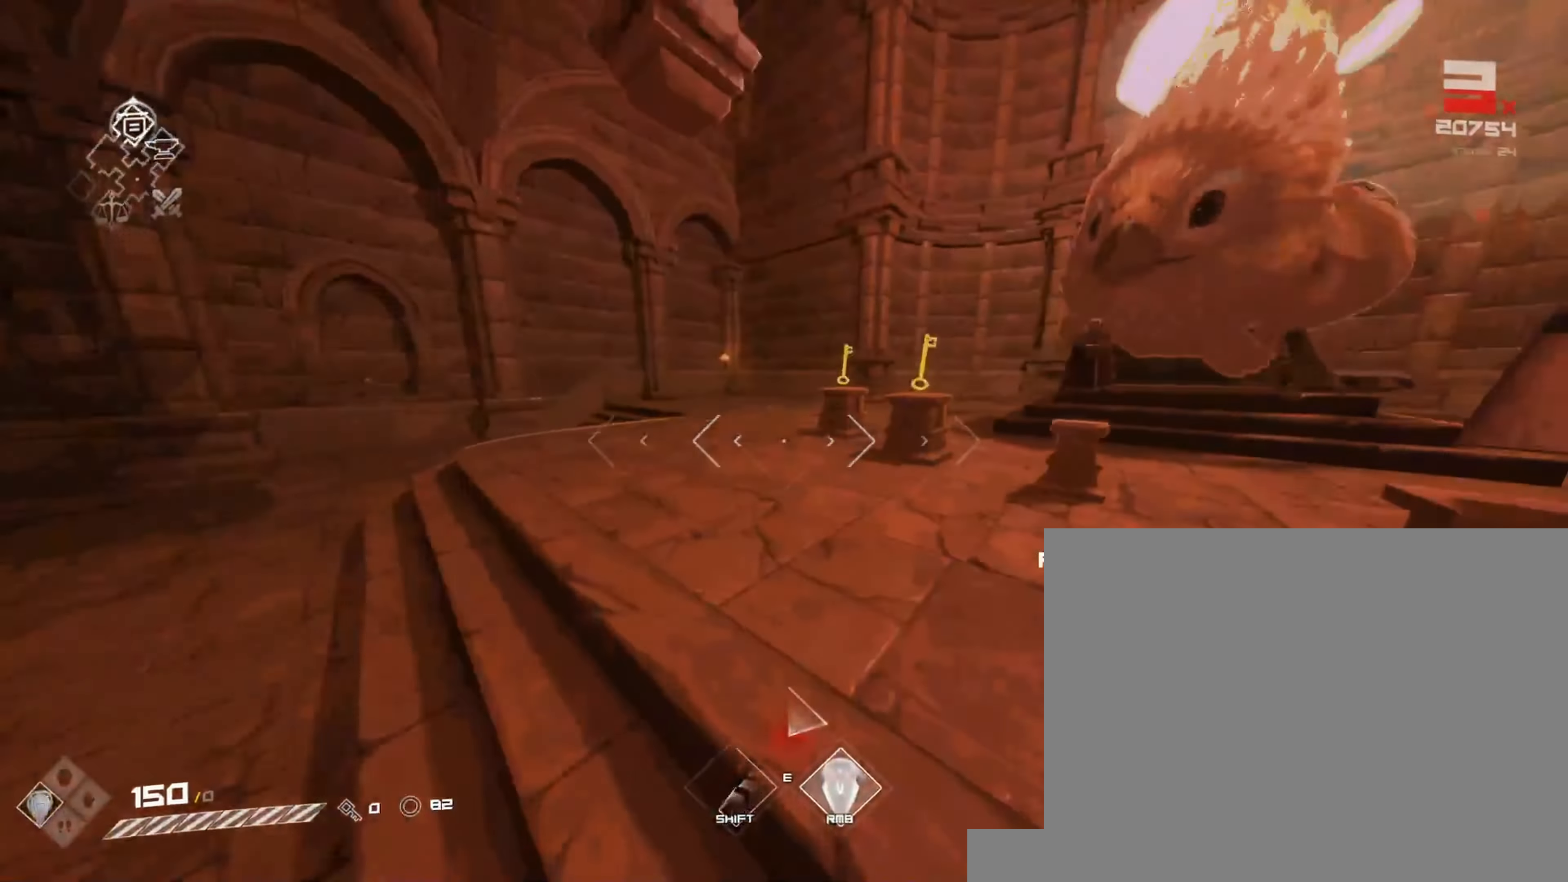
{"keys": ["a", "f"], "mouse": [], "events": [[367, "f", "down"], [383, "shift", "up"], [417, "a", "down"], [483, "w", "up"]]}
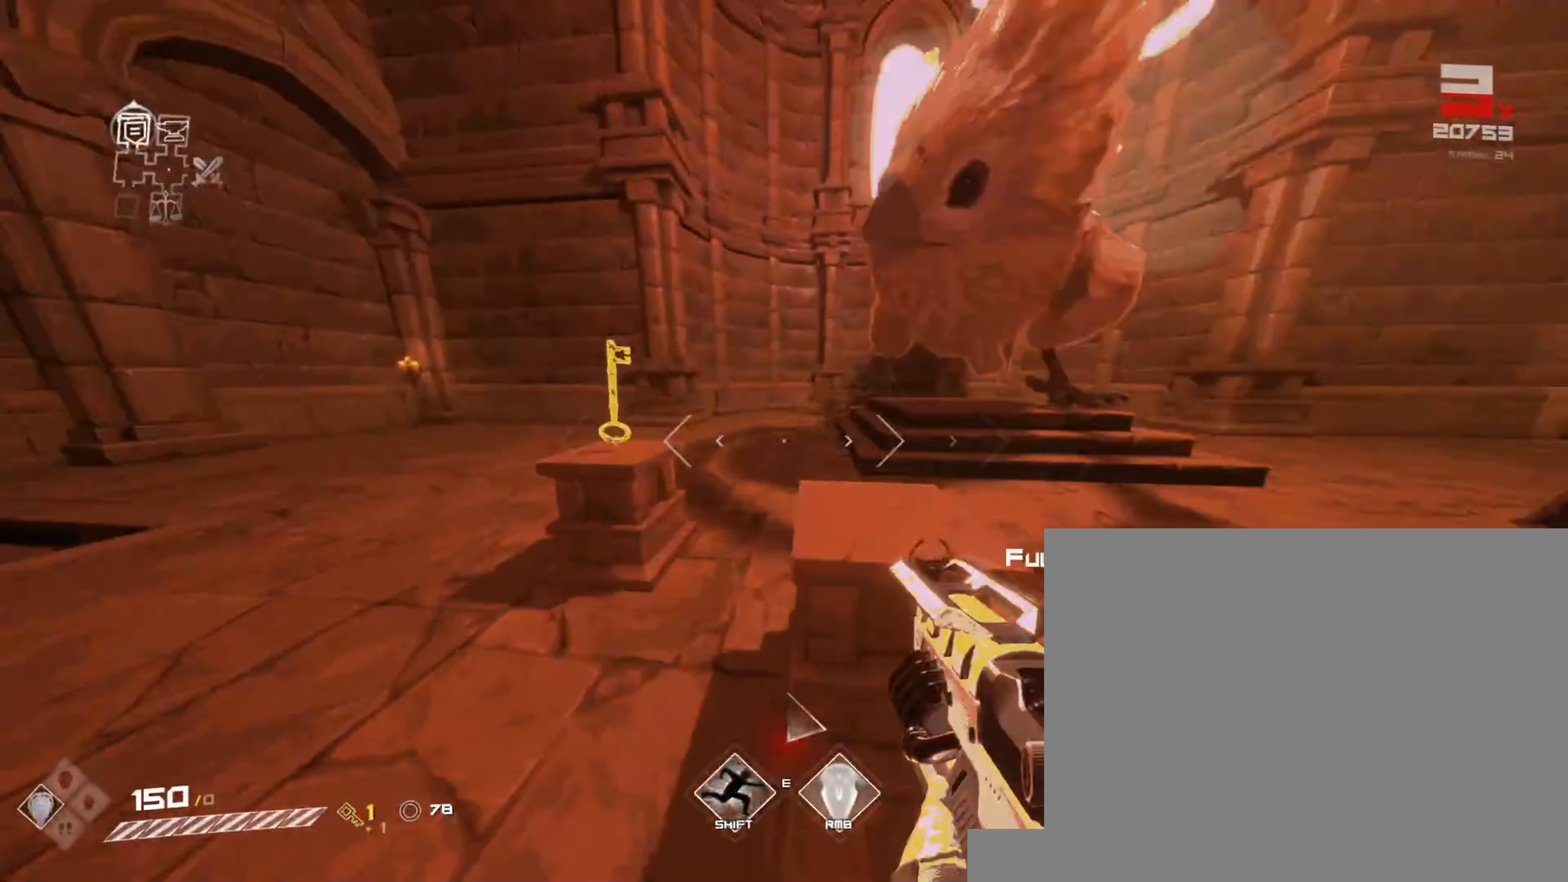
{"keys": ["shift", "w"], "mouse": [], "events": [[17, "f", "up"], [50, "w", "down"], [117, "a", "up"], [150, "f", "down"], [283, "f", "up"], [450, "shift", "down"]]}
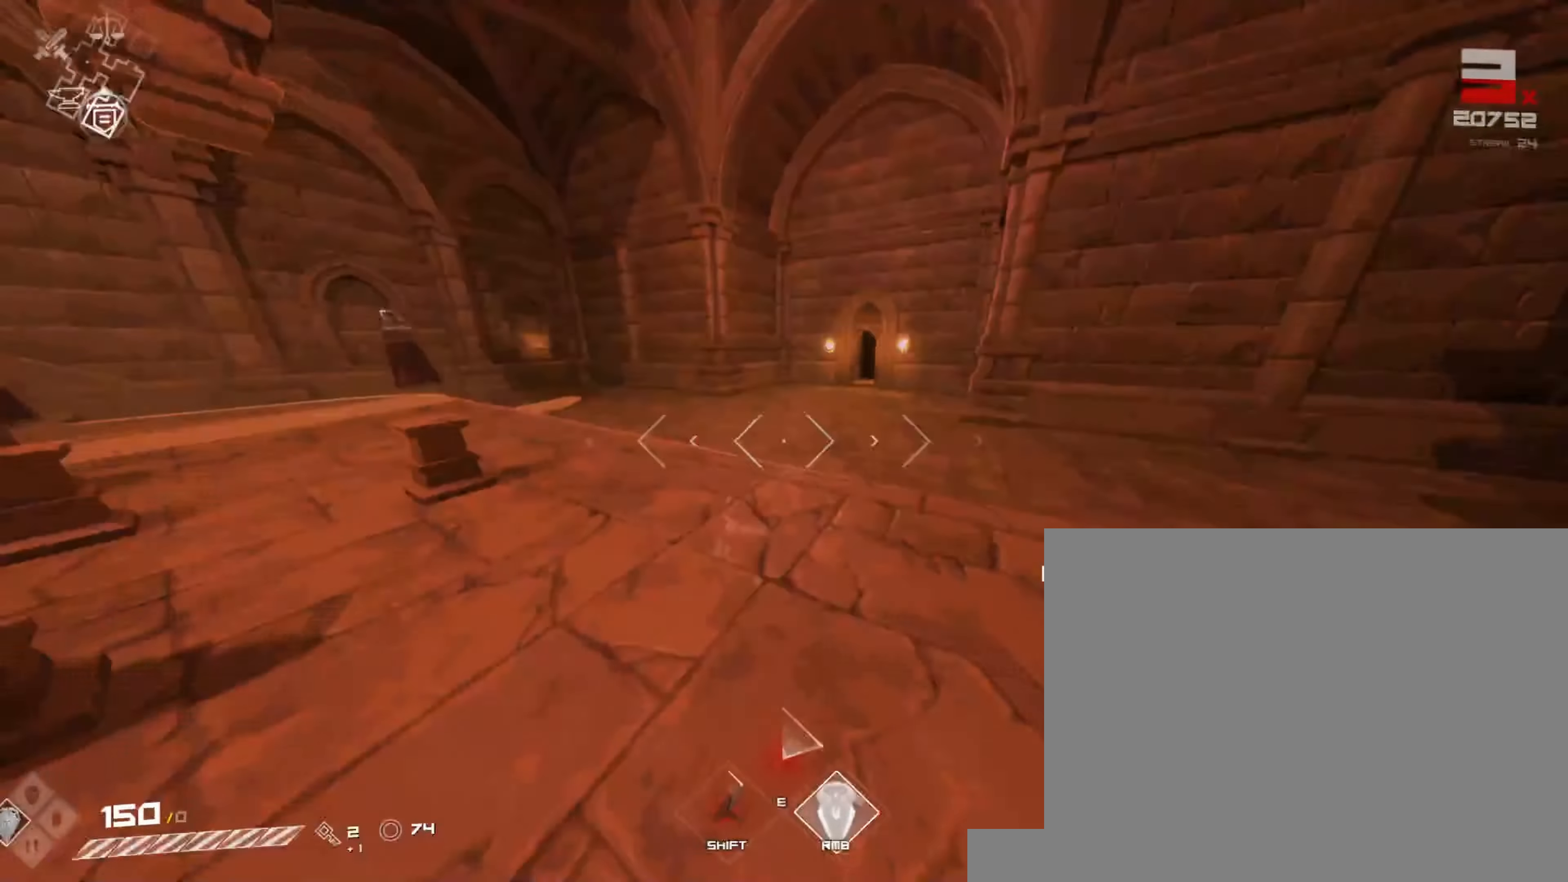
{"keys": ["shift", "w"], "mouse": [], "events": []}
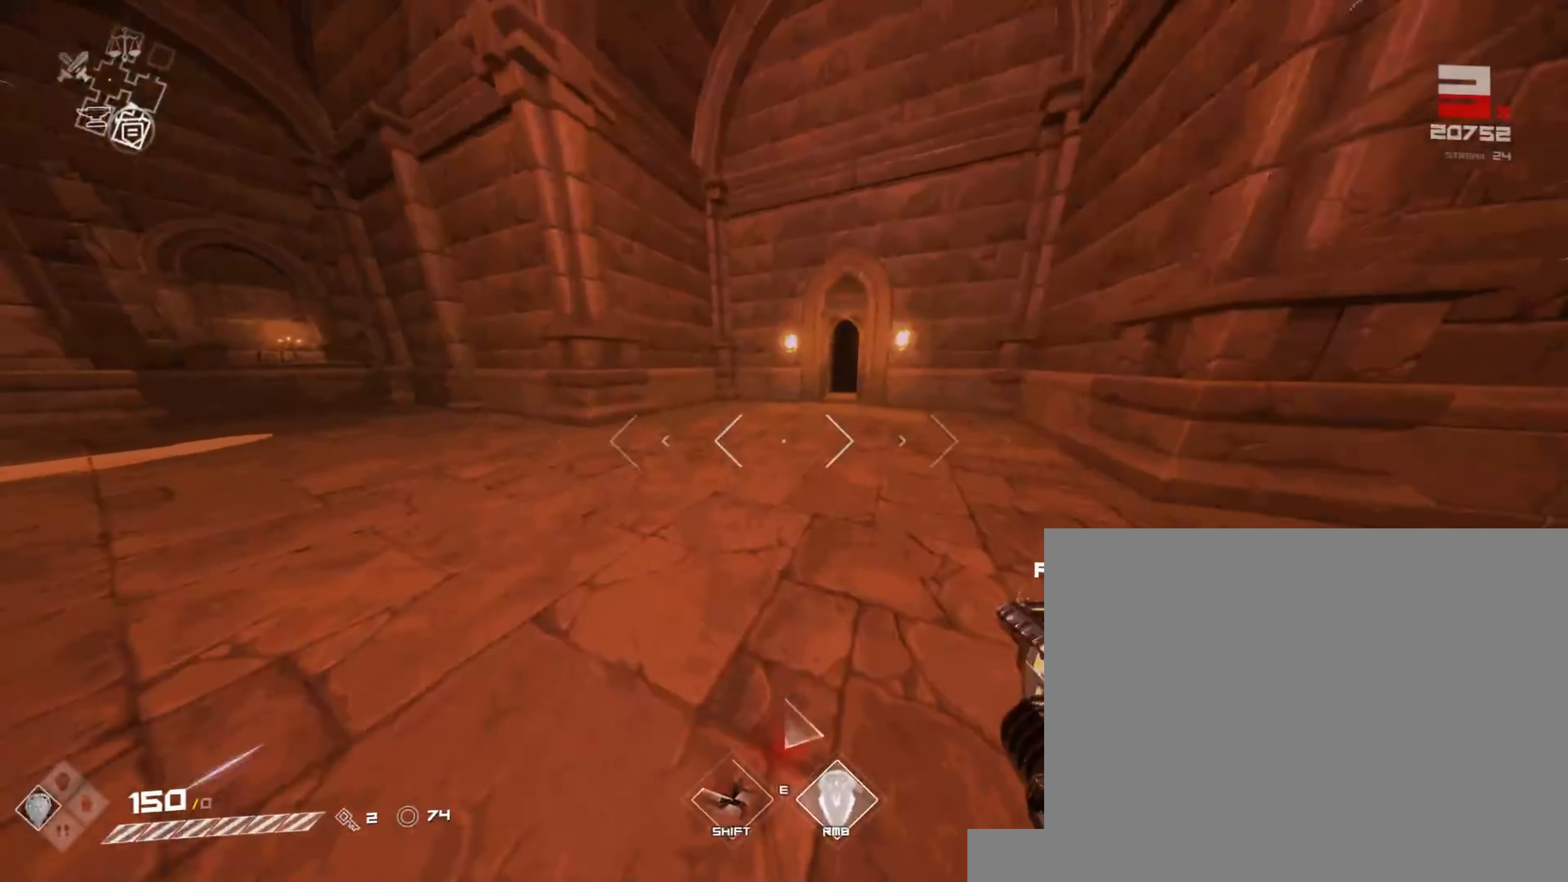
{"keys": ["shift", "w"], "mouse": [], "events": [[117, "shift", "up"], [167, "shift", "down"]]}
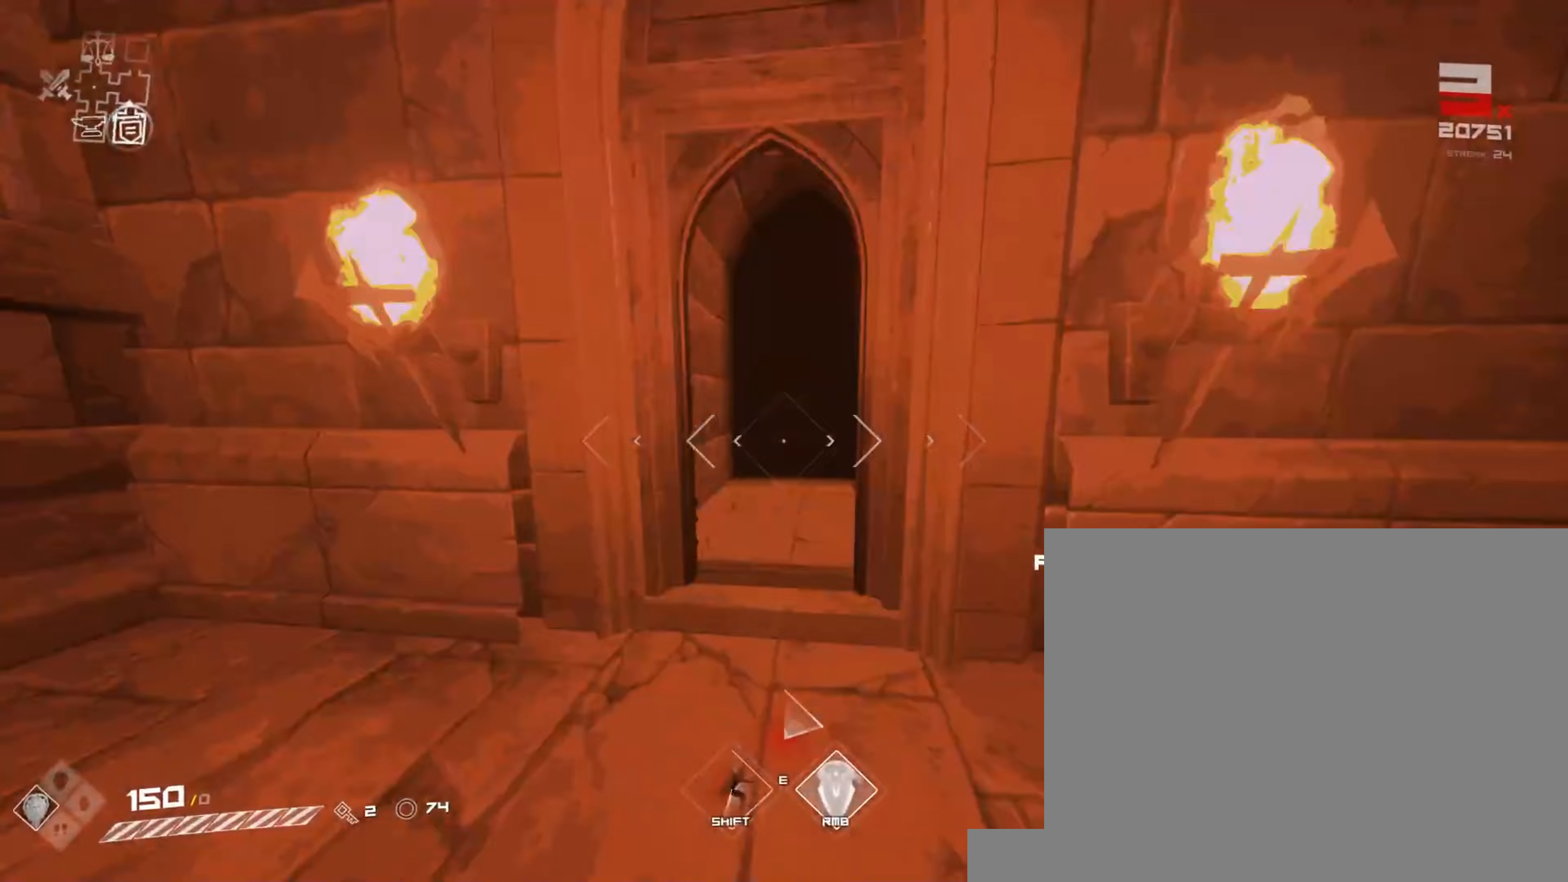
{"keys": ["shift", "w"], "mouse": [], "events": []}
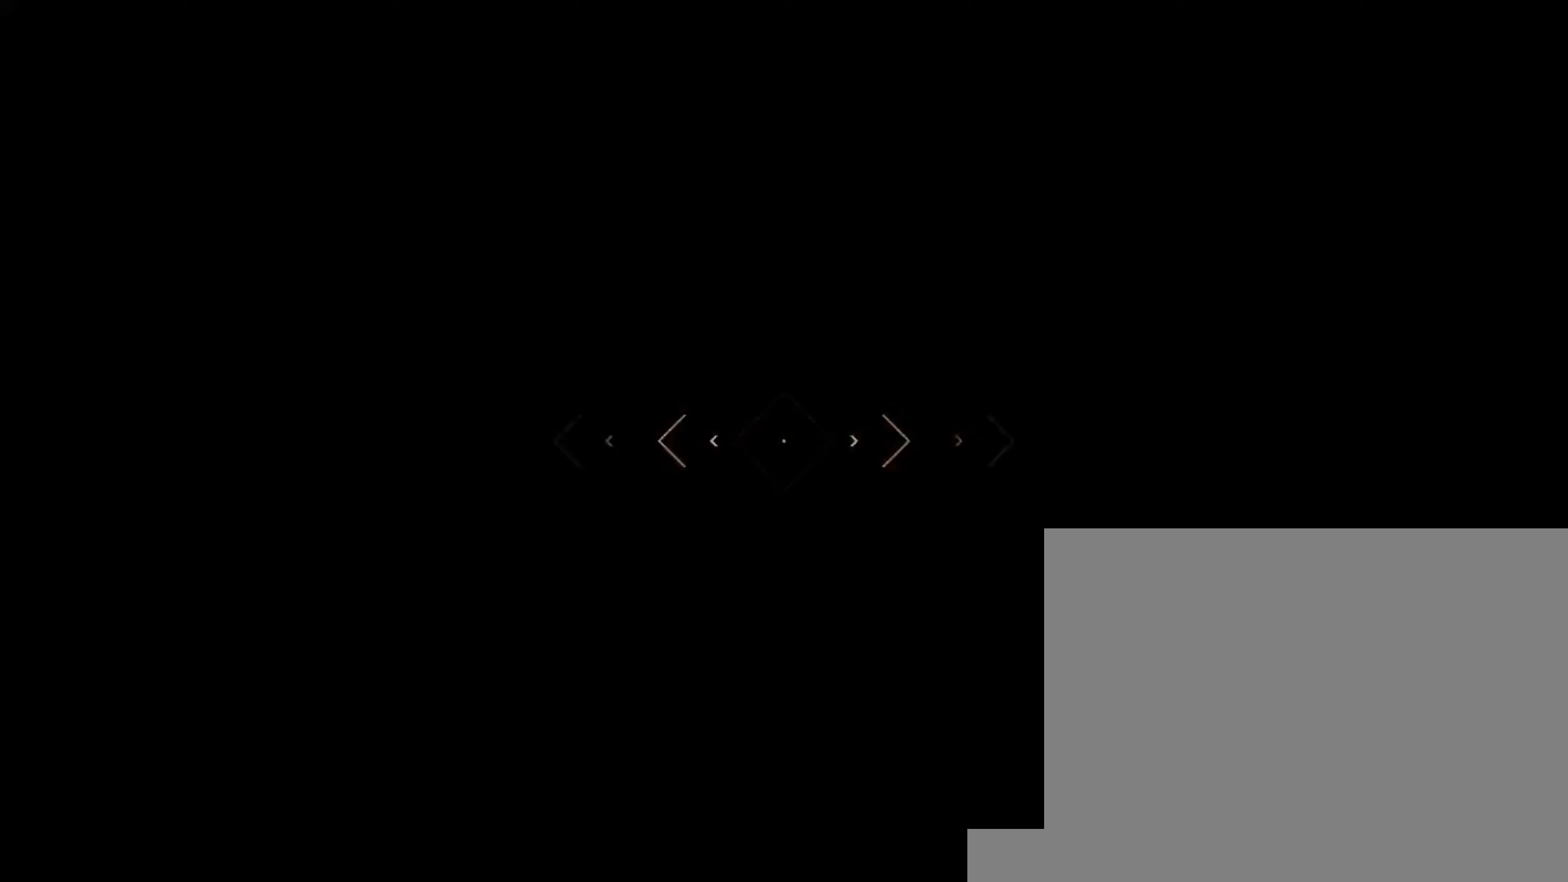
{"keys": ["shift", "w"], "mouse": [], "events": []}
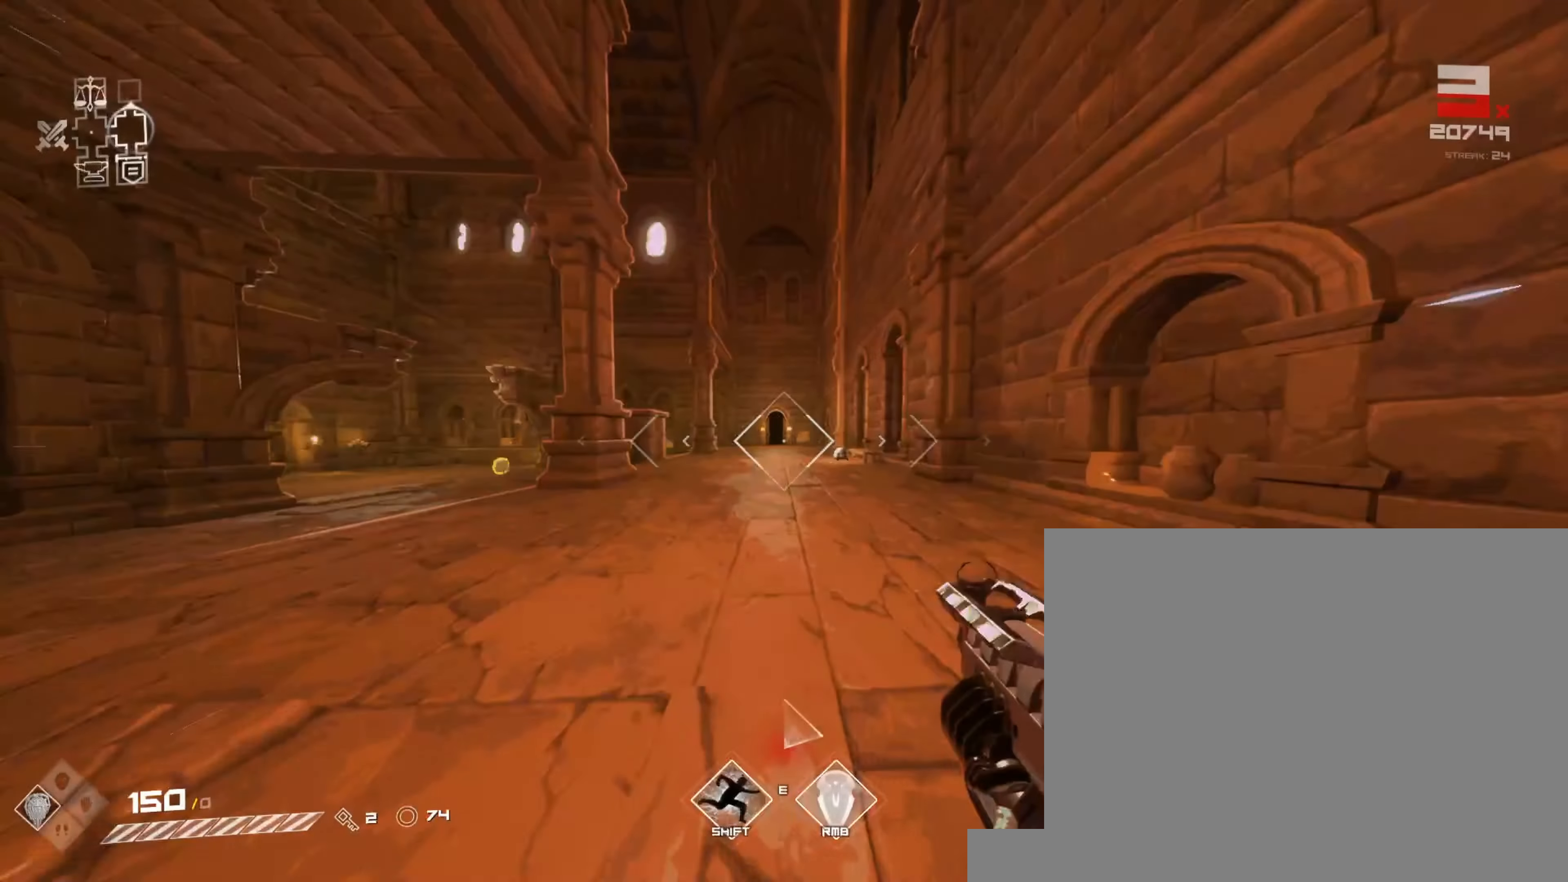
{"keys": ["shift", "w"], "mouse": [], "events": []}
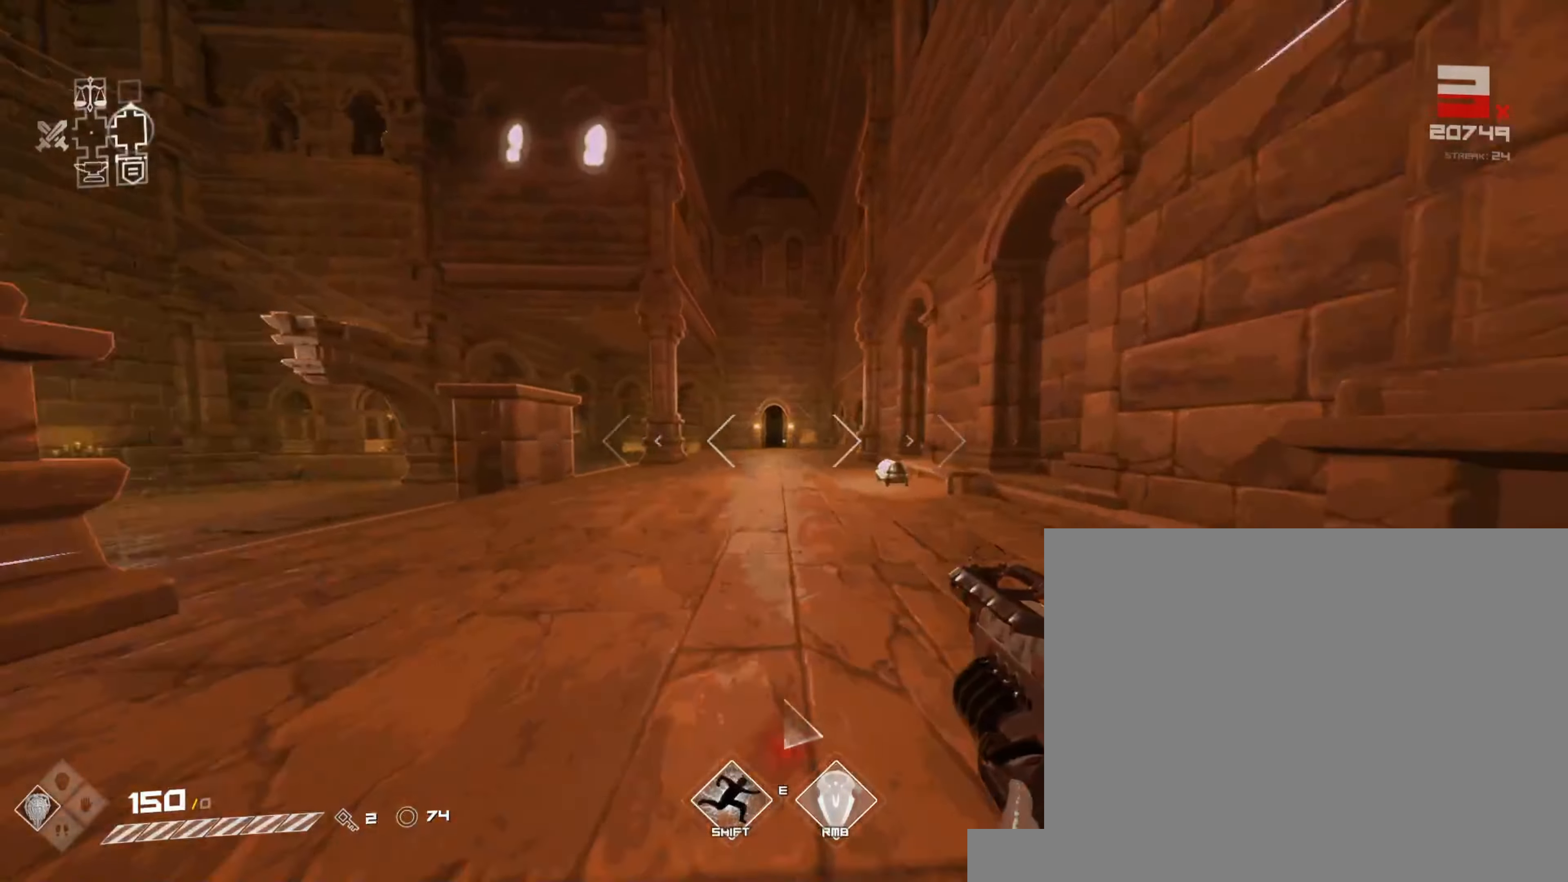
{"keys": ["shift", "w"], "mouse": [], "events": []}
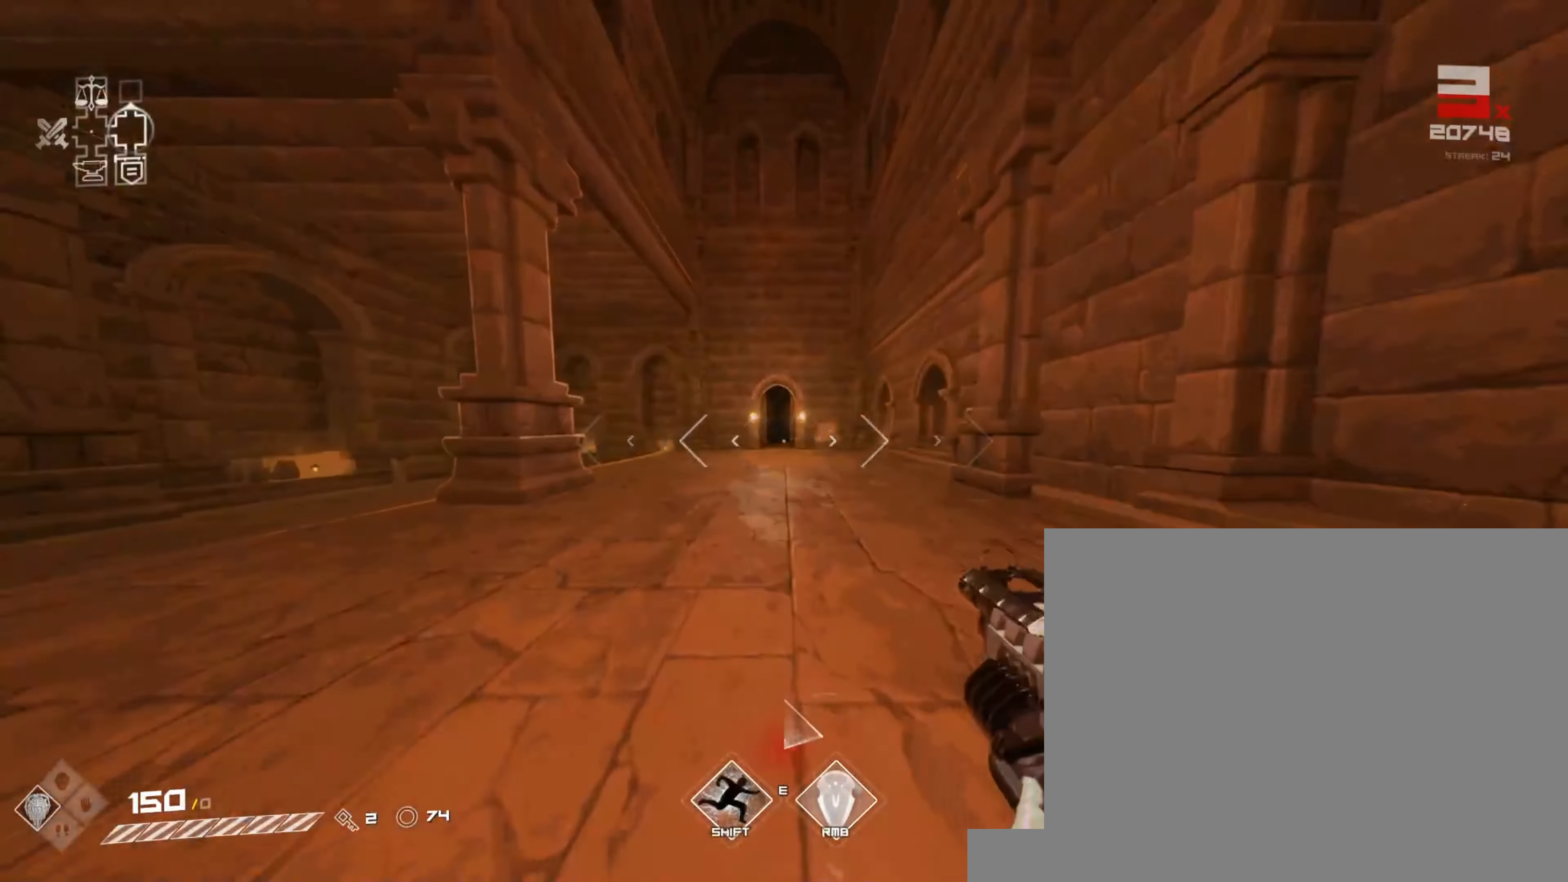
{"keys": ["shift", "w"], "mouse": [], "events": []}